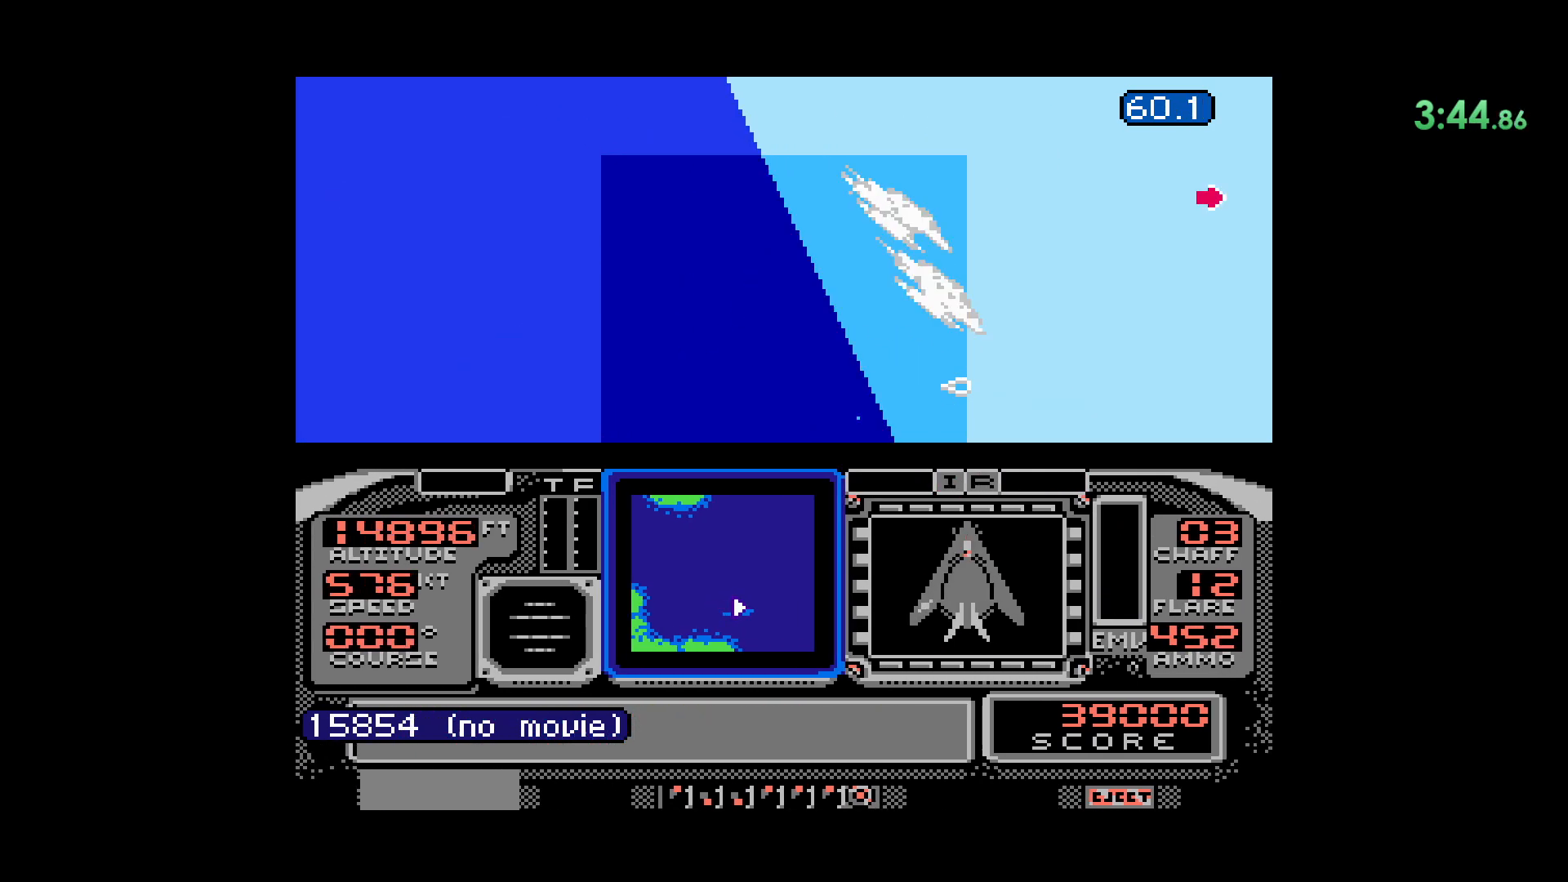
Gameplay with a controller (Nintendo layout); each line is a JSON object with the inputs held at the frame after it (dt_ms = milliseconds from this image to that frame). "events" lists button and stick changes between this image and that frame as [ms after this image, input, new state], when the widget could be followed in between. Not read: L1 L3 R1 R3.
{"dt_ms": 500, "buttons": ["DPAD_DOWN"], "events": [[350, "DPAD_RIGHT", "up"], [450, "DPAD_DOWN", "down"]]}
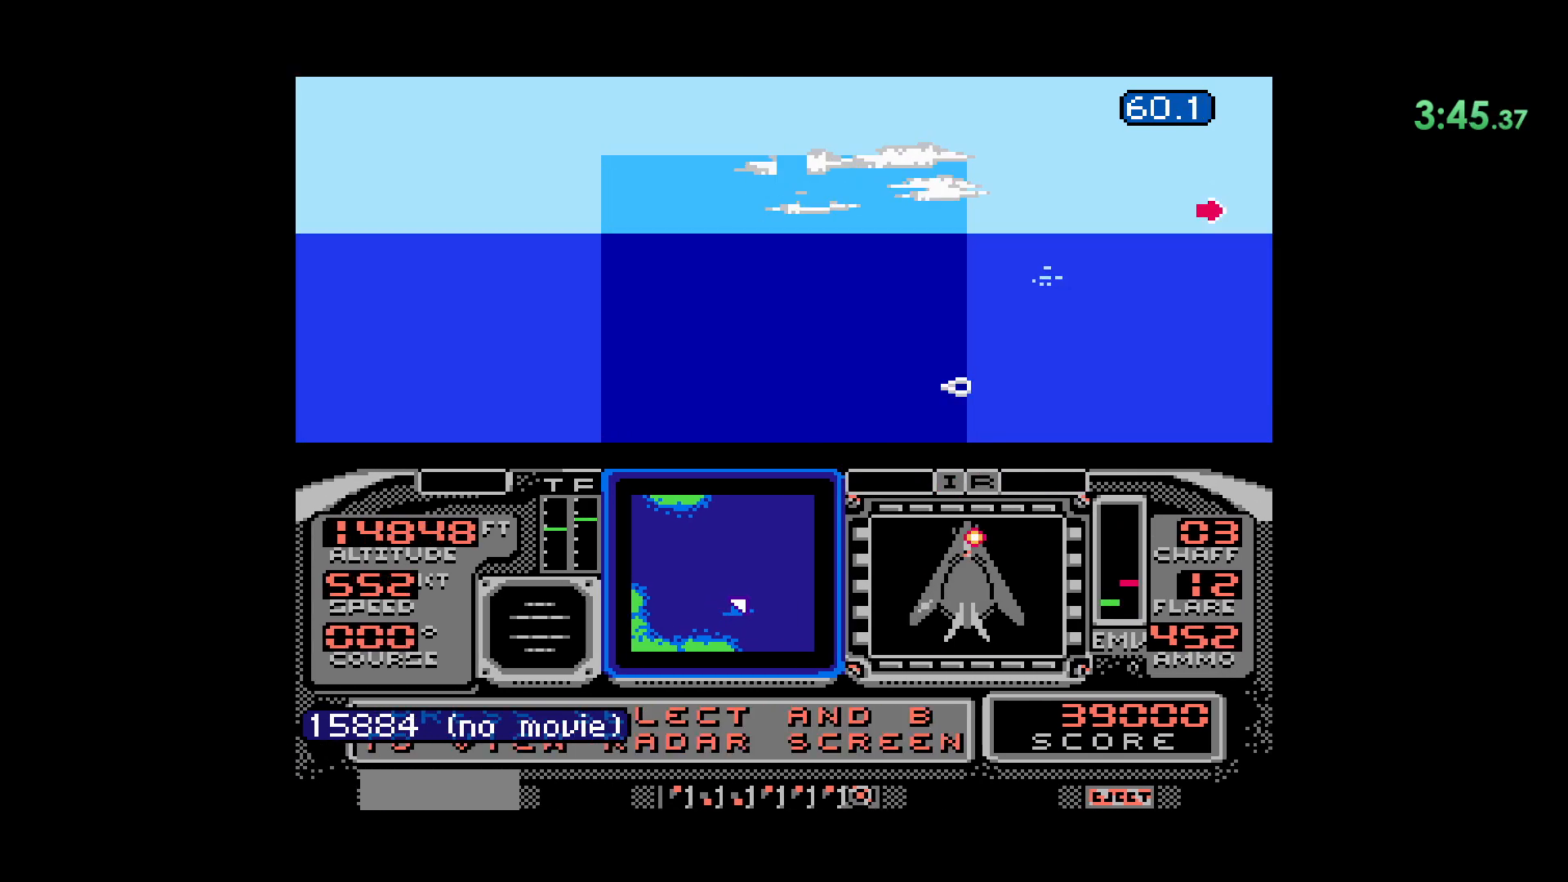
{"dt_ms": 500, "buttons": [], "events": [[317, "DPAD_DOWN", "up"]]}
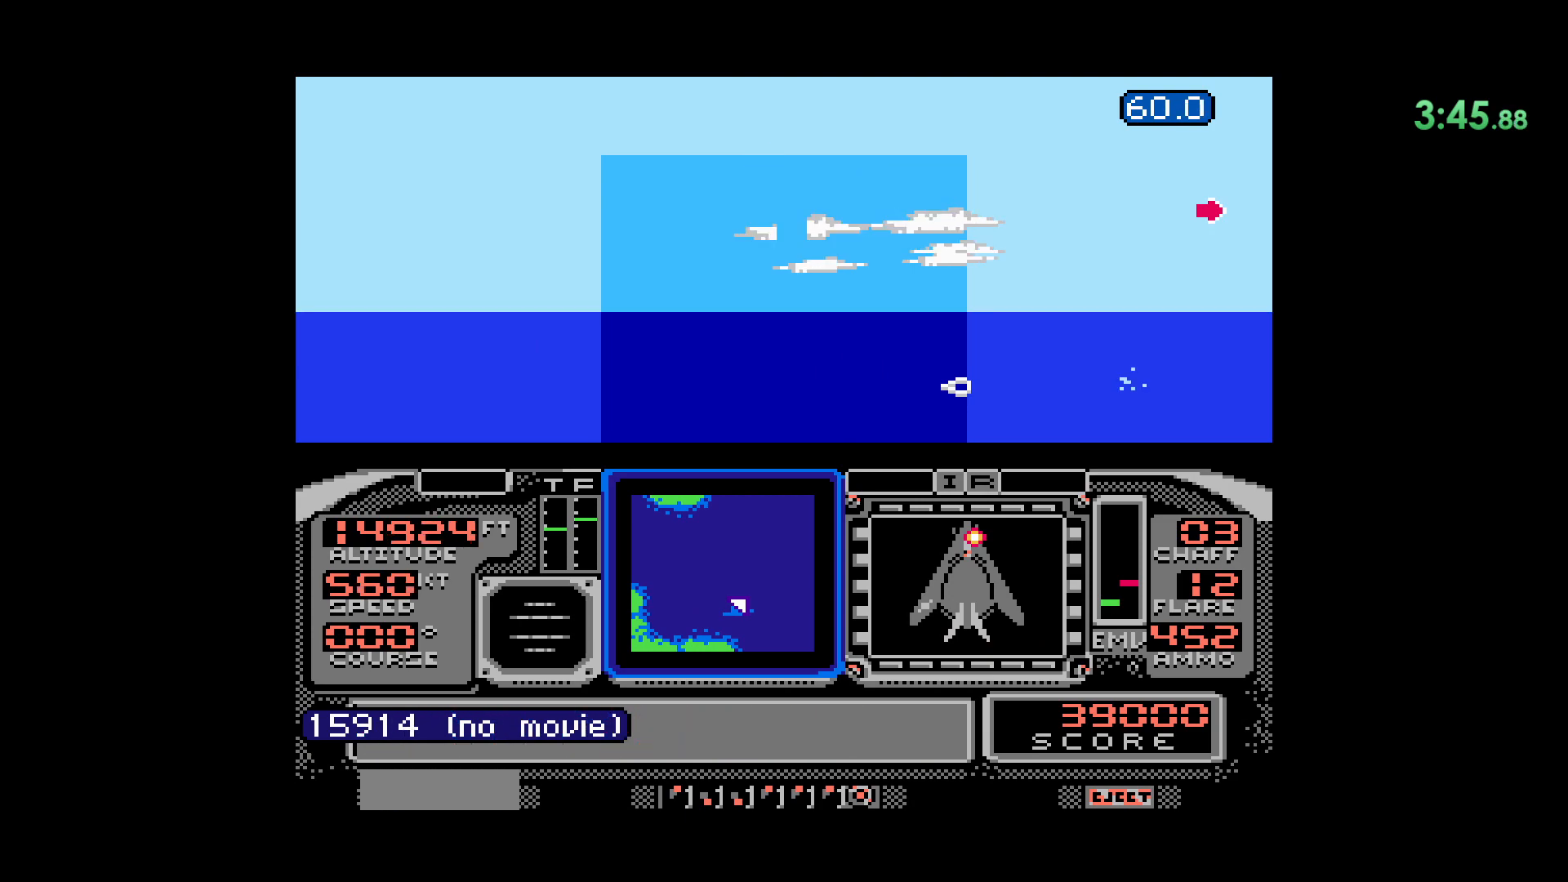
{"dt_ms": 500, "buttons": [], "events": []}
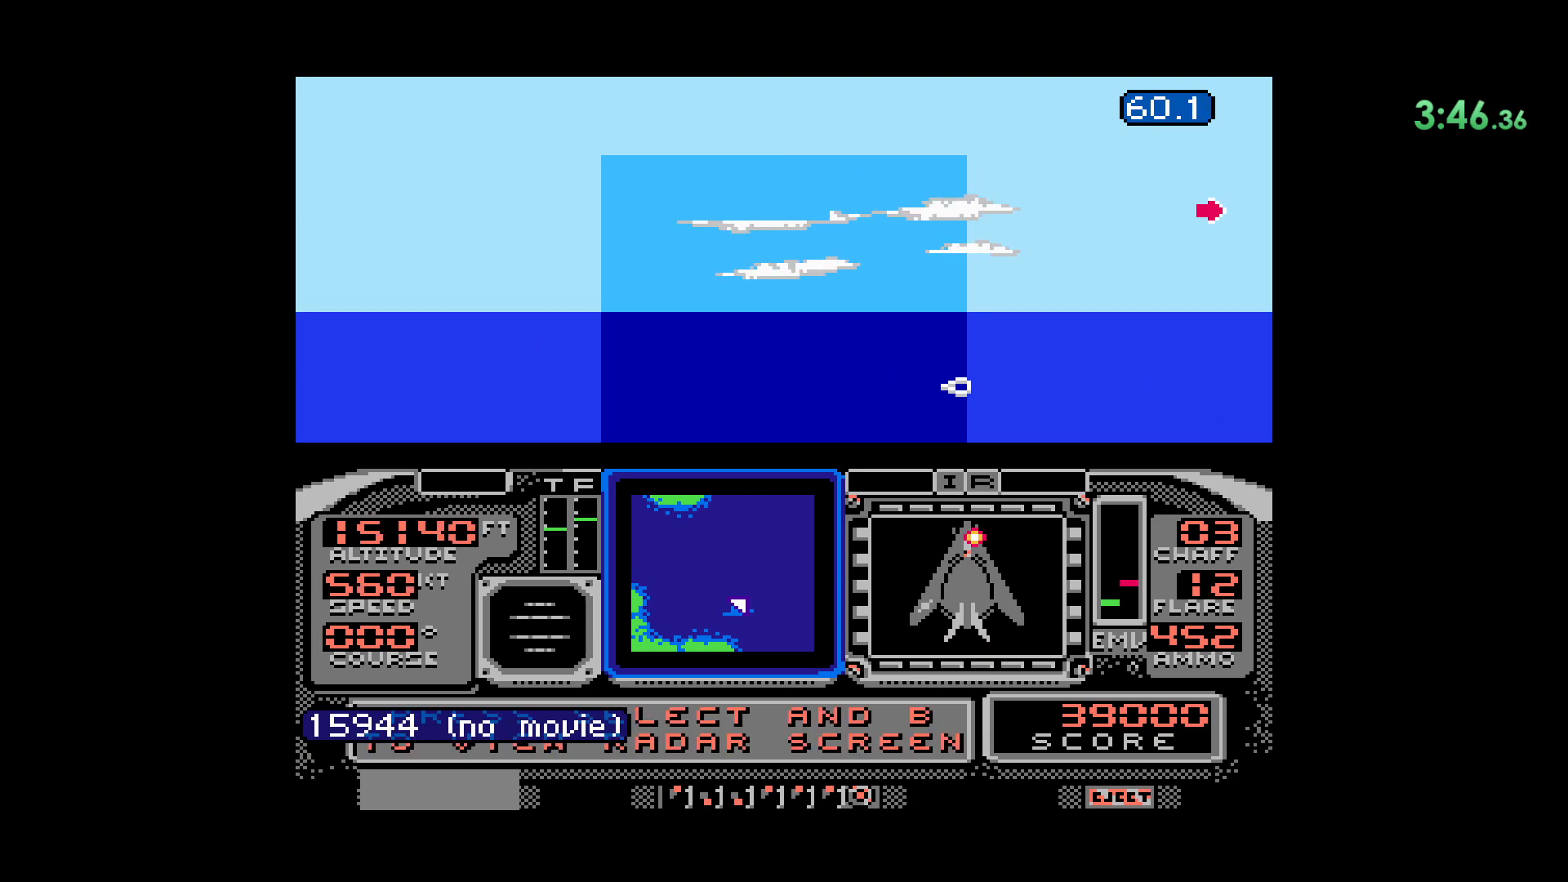
{"dt_ms": 500, "buttons": [], "events": []}
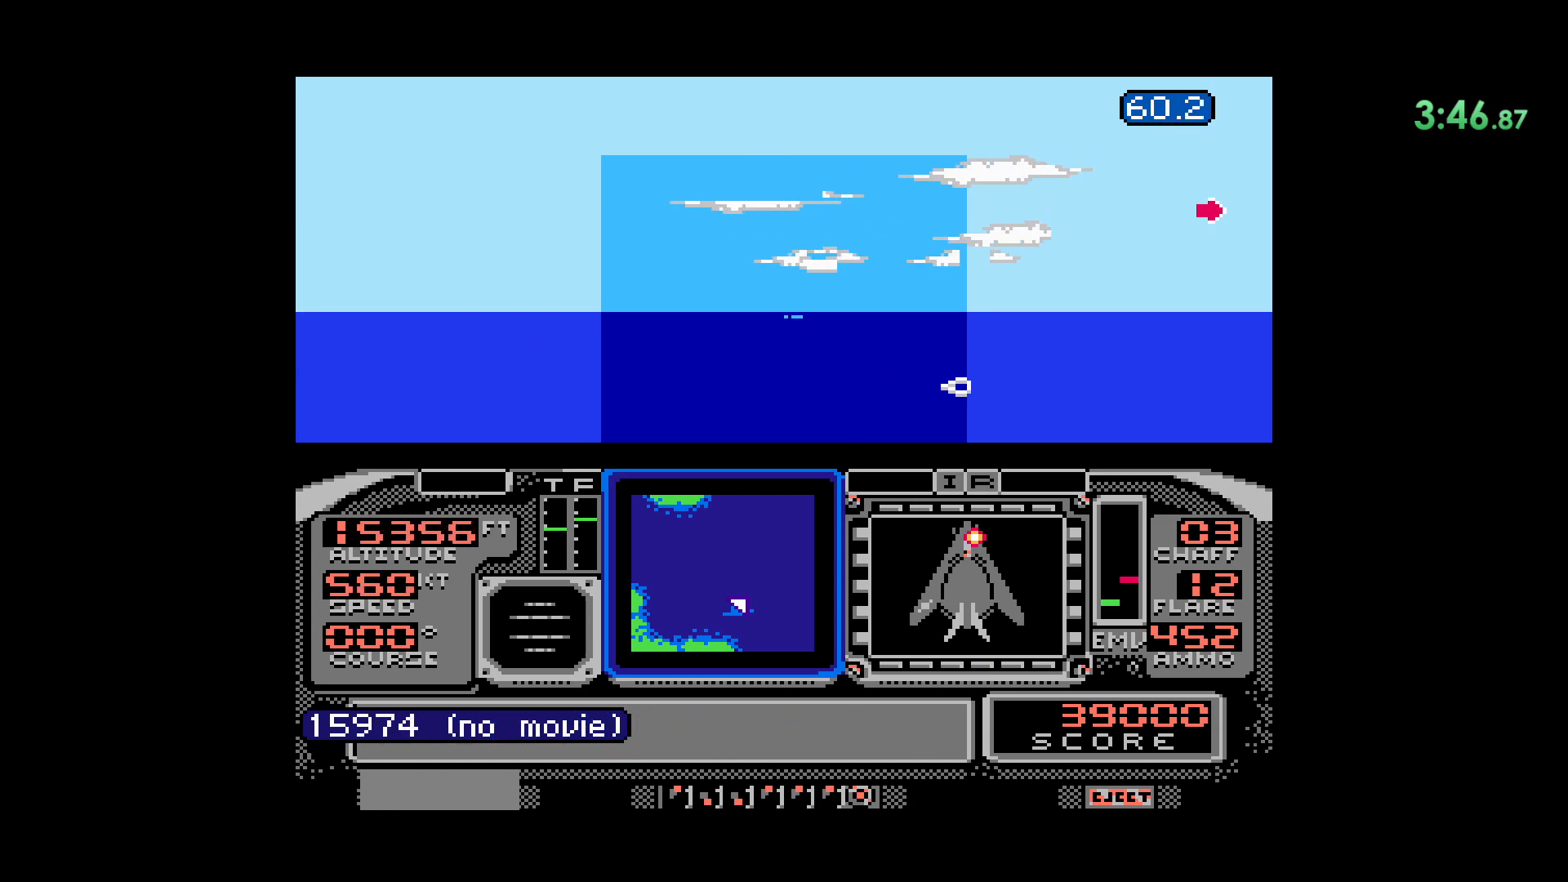
{"dt_ms": 500, "buttons": [], "events": []}
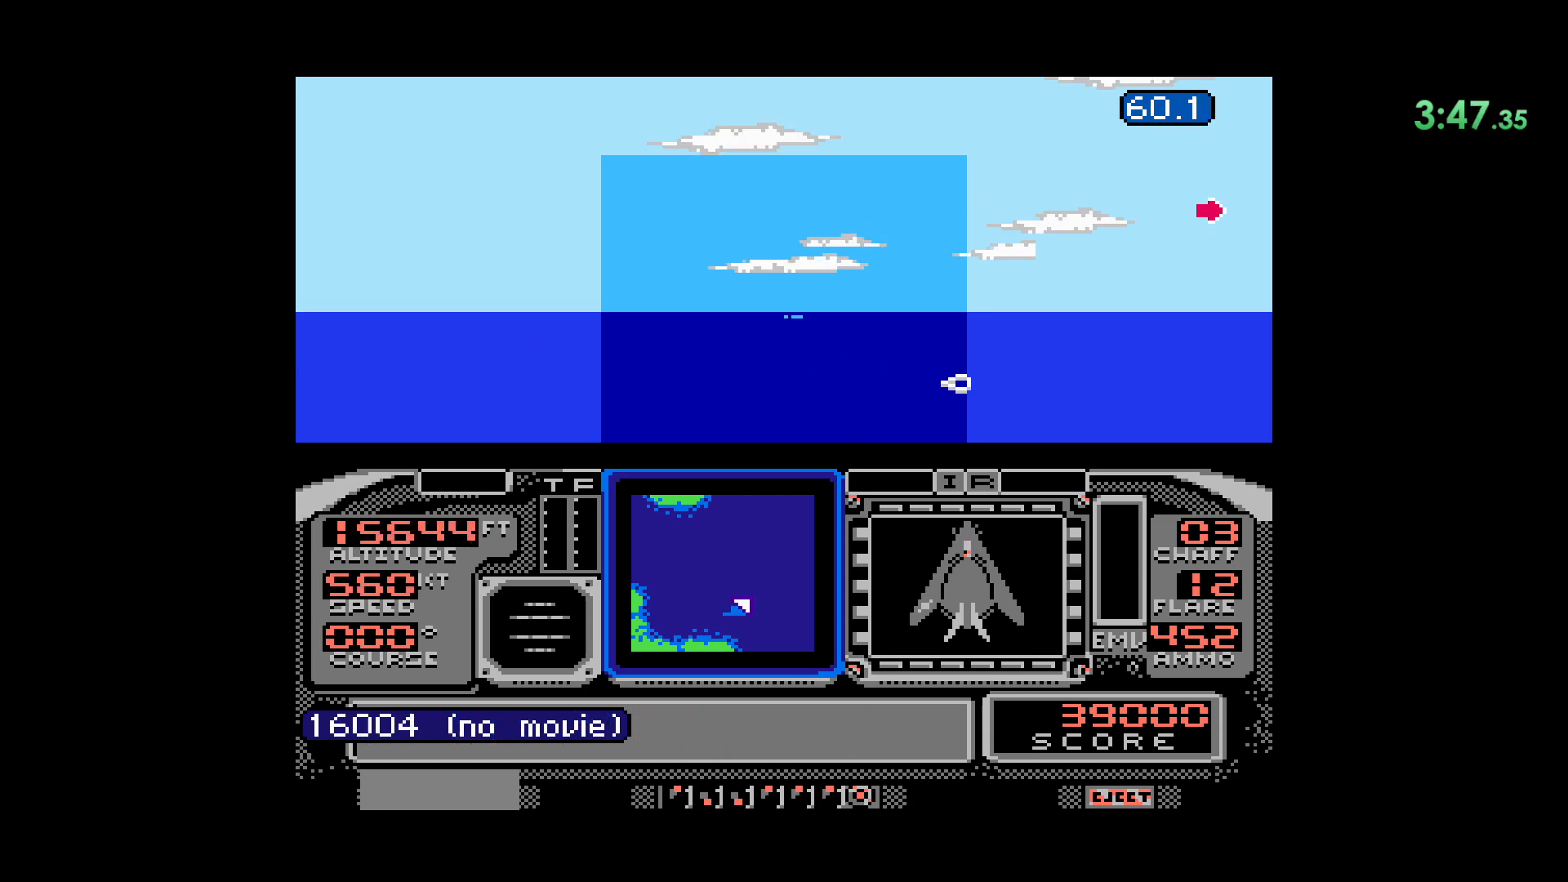
{"dt_ms": 500, "buttons": [], "events": [[150, "DPAD_LEFT", "down"], [317, "DPAD_LEFT", "up"]]}
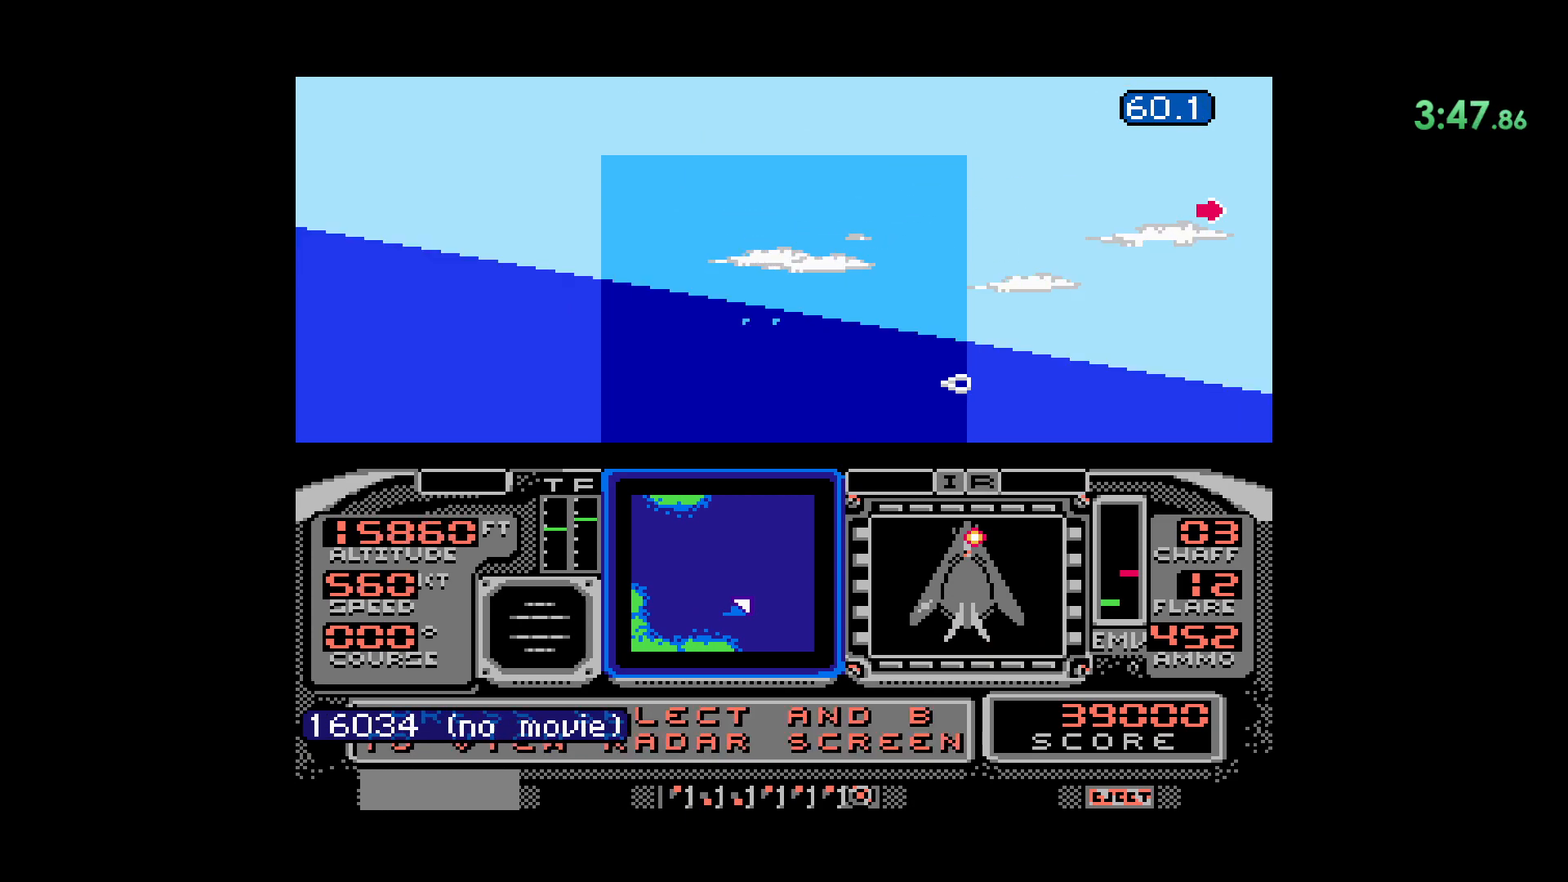
{"dt_ms": 500, "buttons": ["DPAD_RIGHT"], "events": [[433, "DPAD_RIGHT", "down"]]}
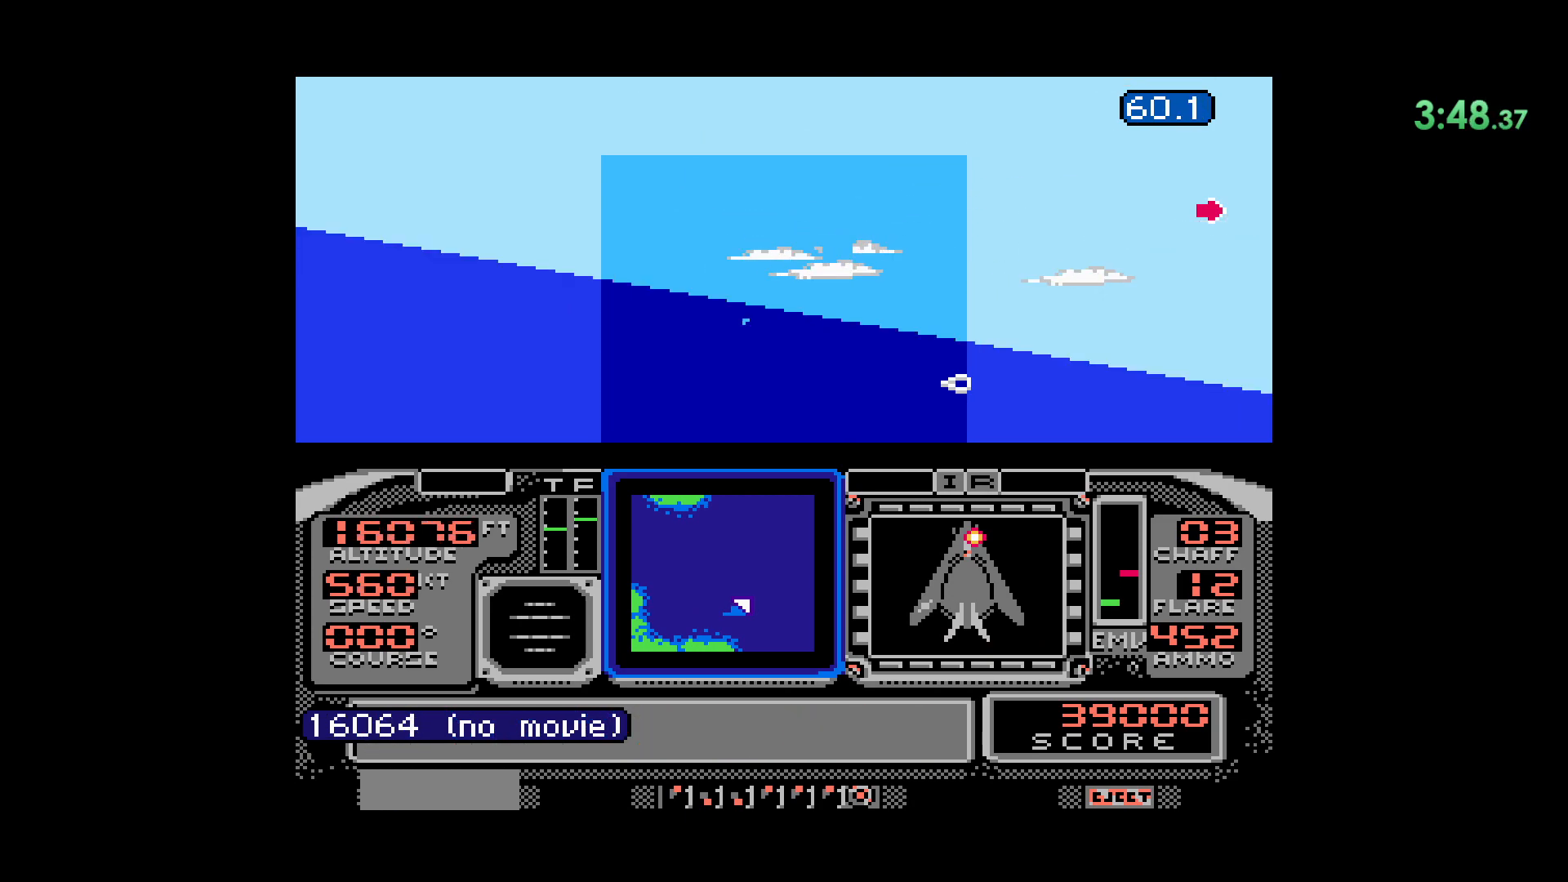
{"dt_ms": 500, "buttons": [], "events": [[83, "DPAD_RIGHT", "up"]]}
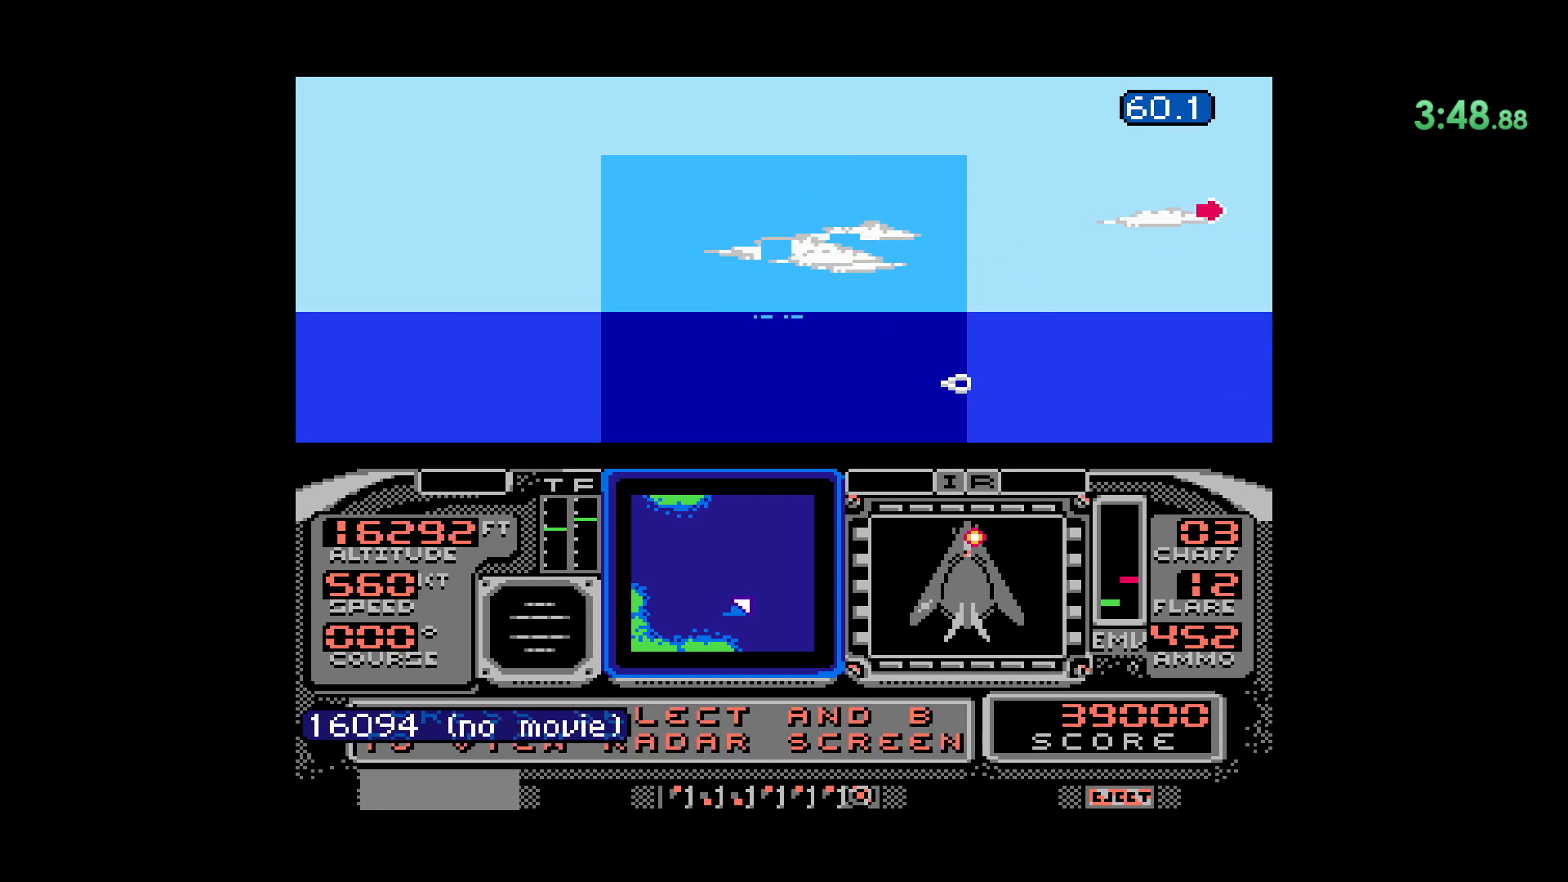
{"dt_ms": 500, "buttons": [], "events": []}
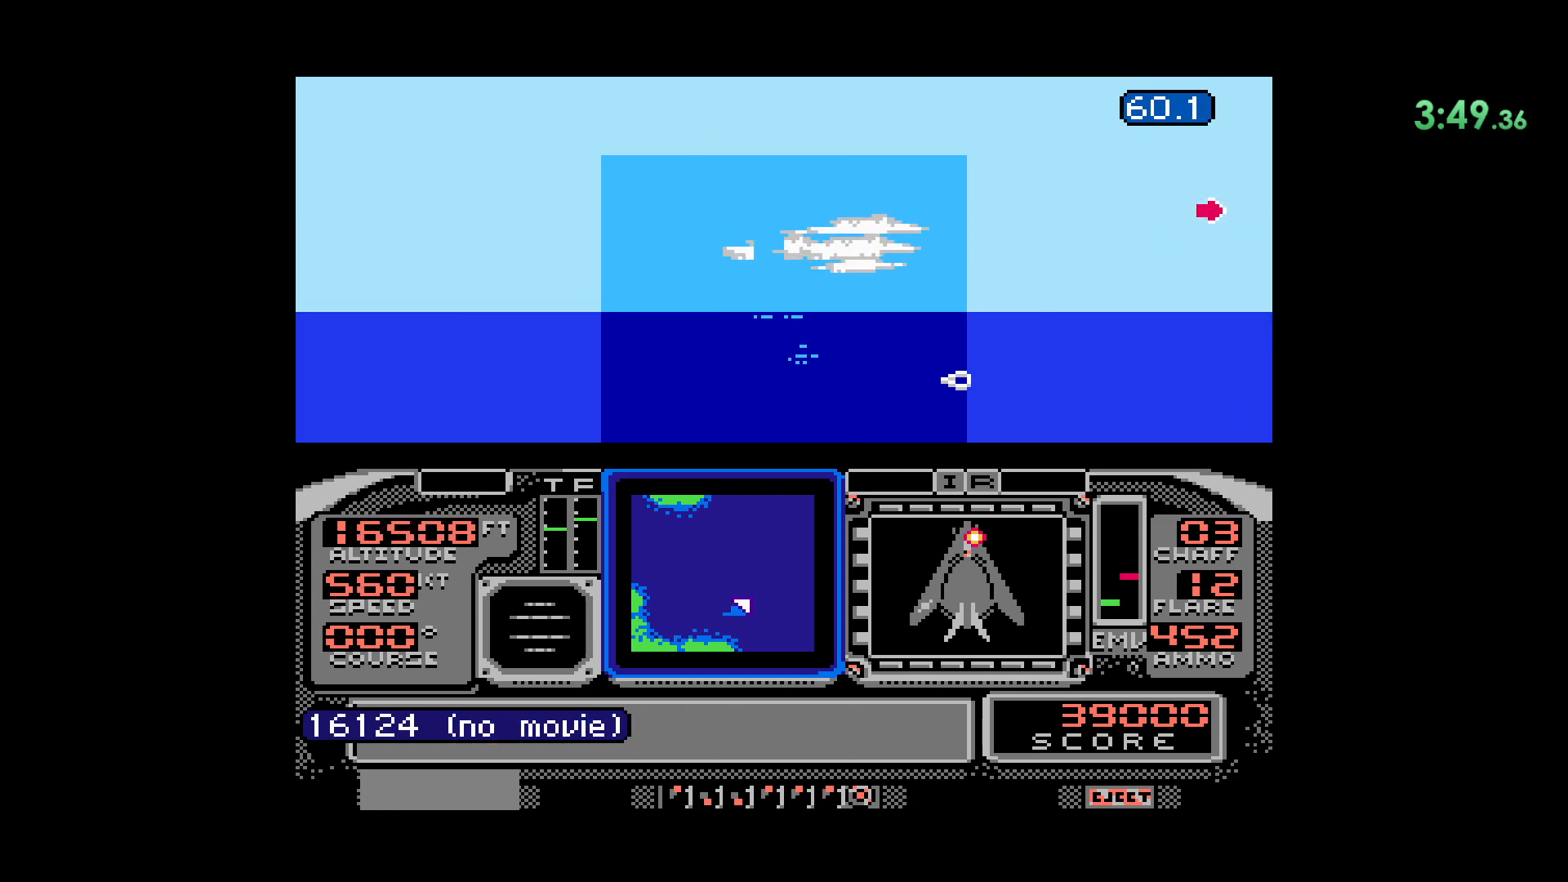
{"dt_ms": 500, "buttons": [], "events": [[150, "B", "down"], [417, "B", "up"]]}
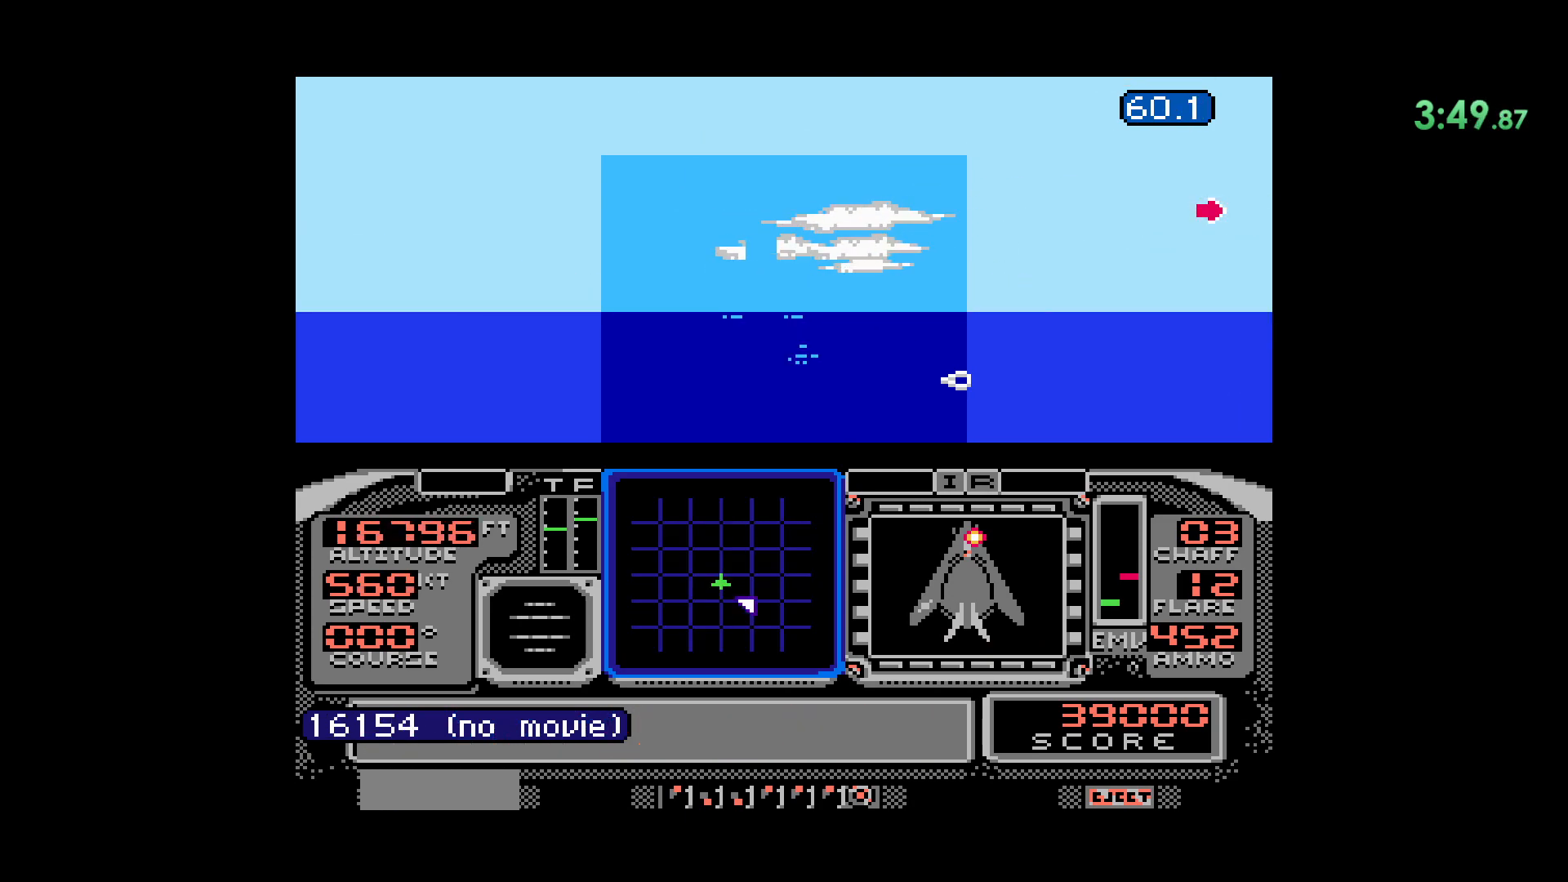
{"dt_ms": 500, "buttons": [], "events": []}
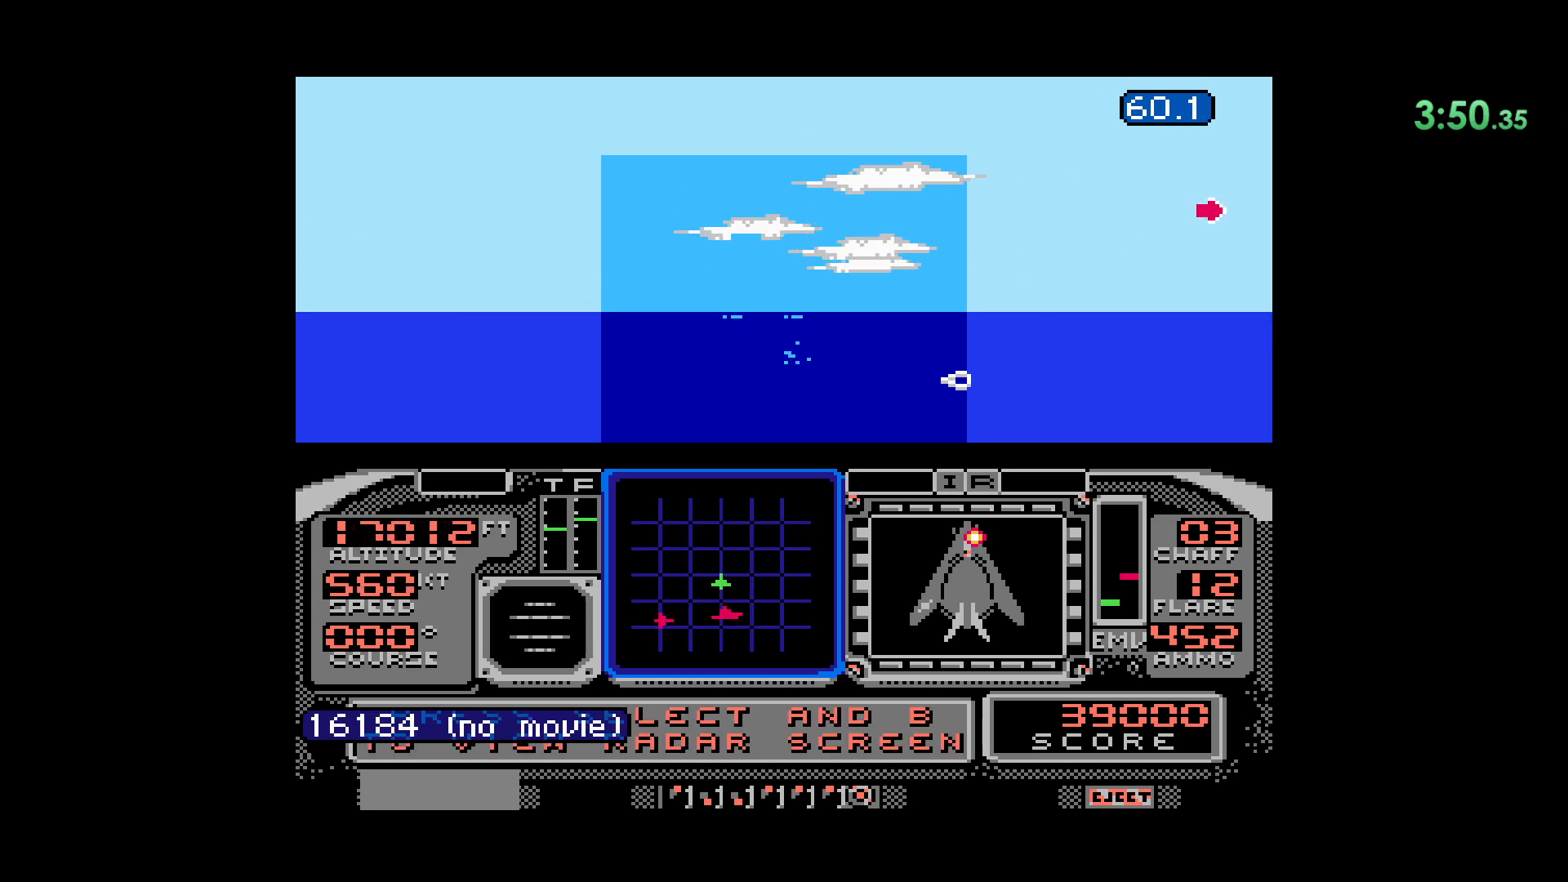
{"dt_ms": 500, "buttons": ["DPAD_RIGHT"], "events": [[183, "DPAD_RIGHT", "down"]]}
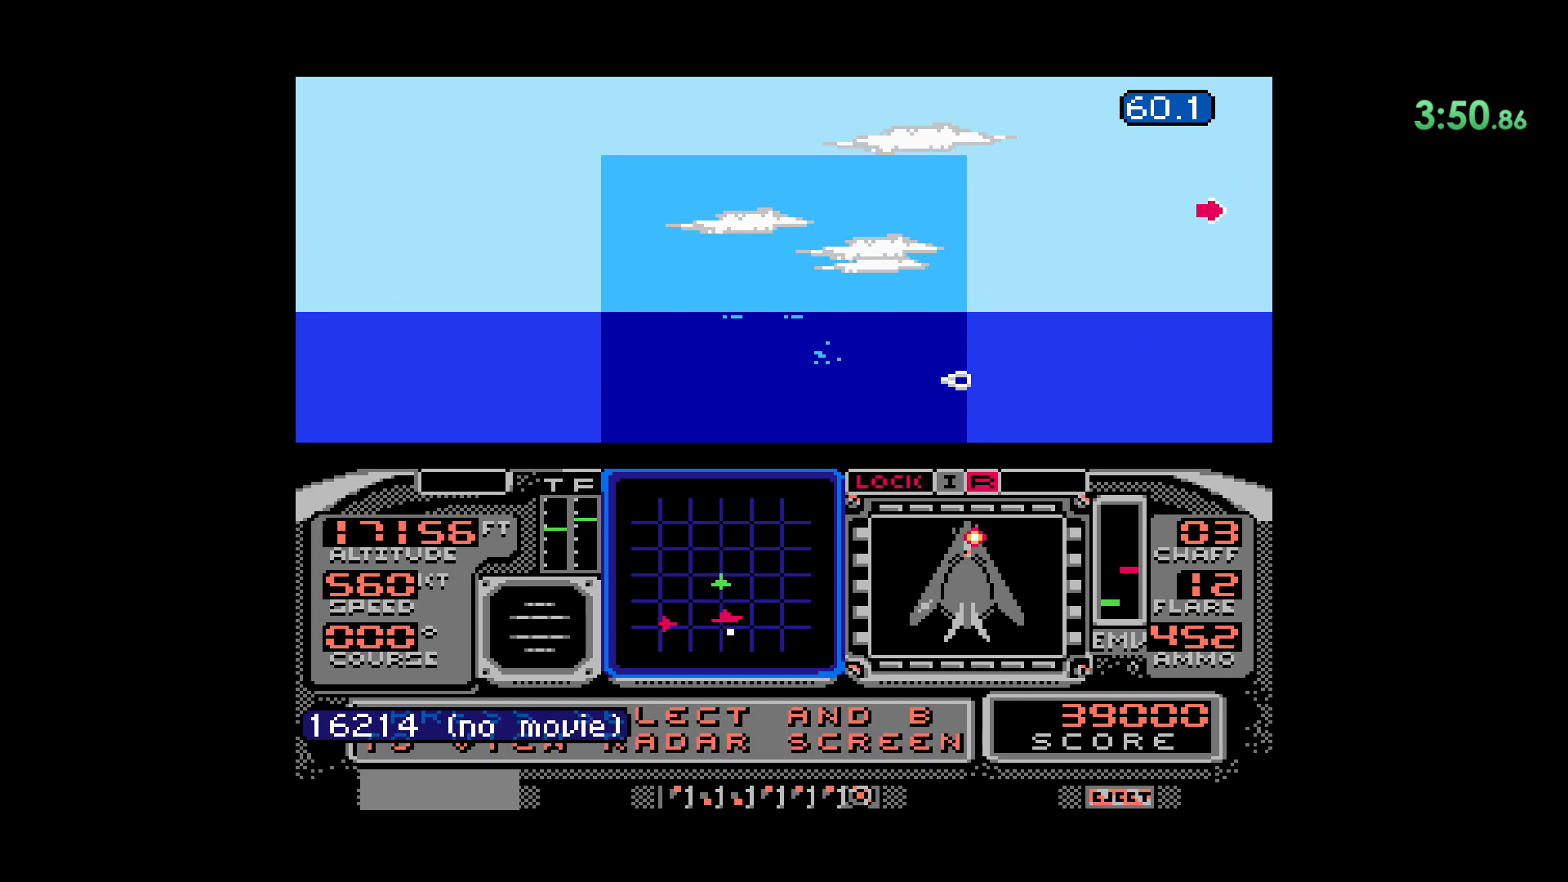
{"dt_ms": 500, "buttons": [], "events": [[433, "DPAD_RIGHT", "up"]]}
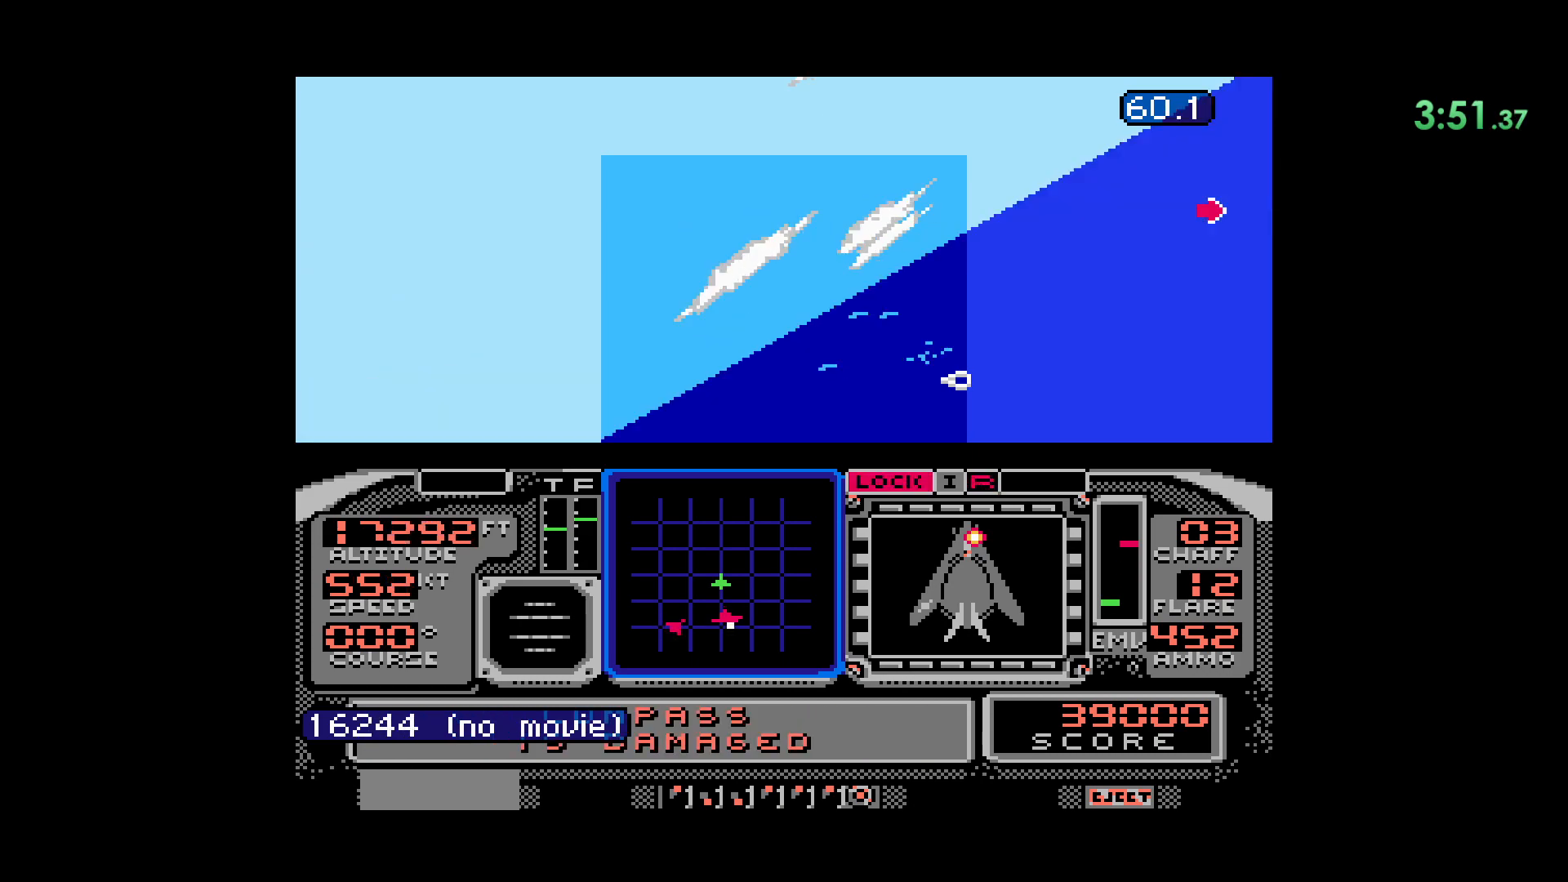
{"dt_ms": 1000, "buttons": []}
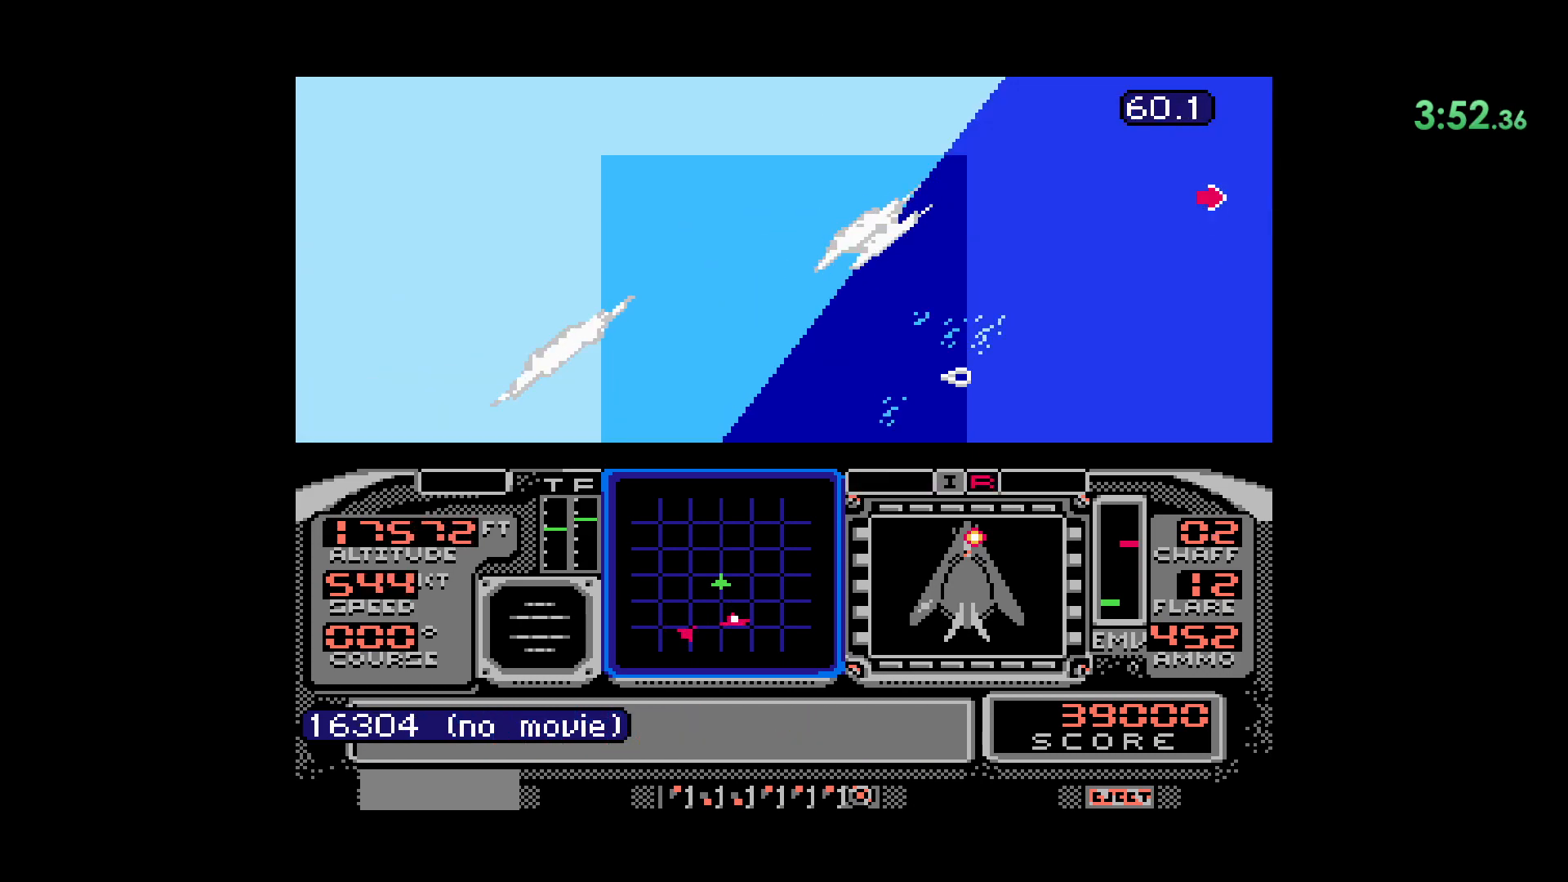
{"dt_ms": 500, "buttons": [], "events": [[83, "DPAD_RIGHT", "down"], [350, "DPAD_RIGHT", "up"]]}
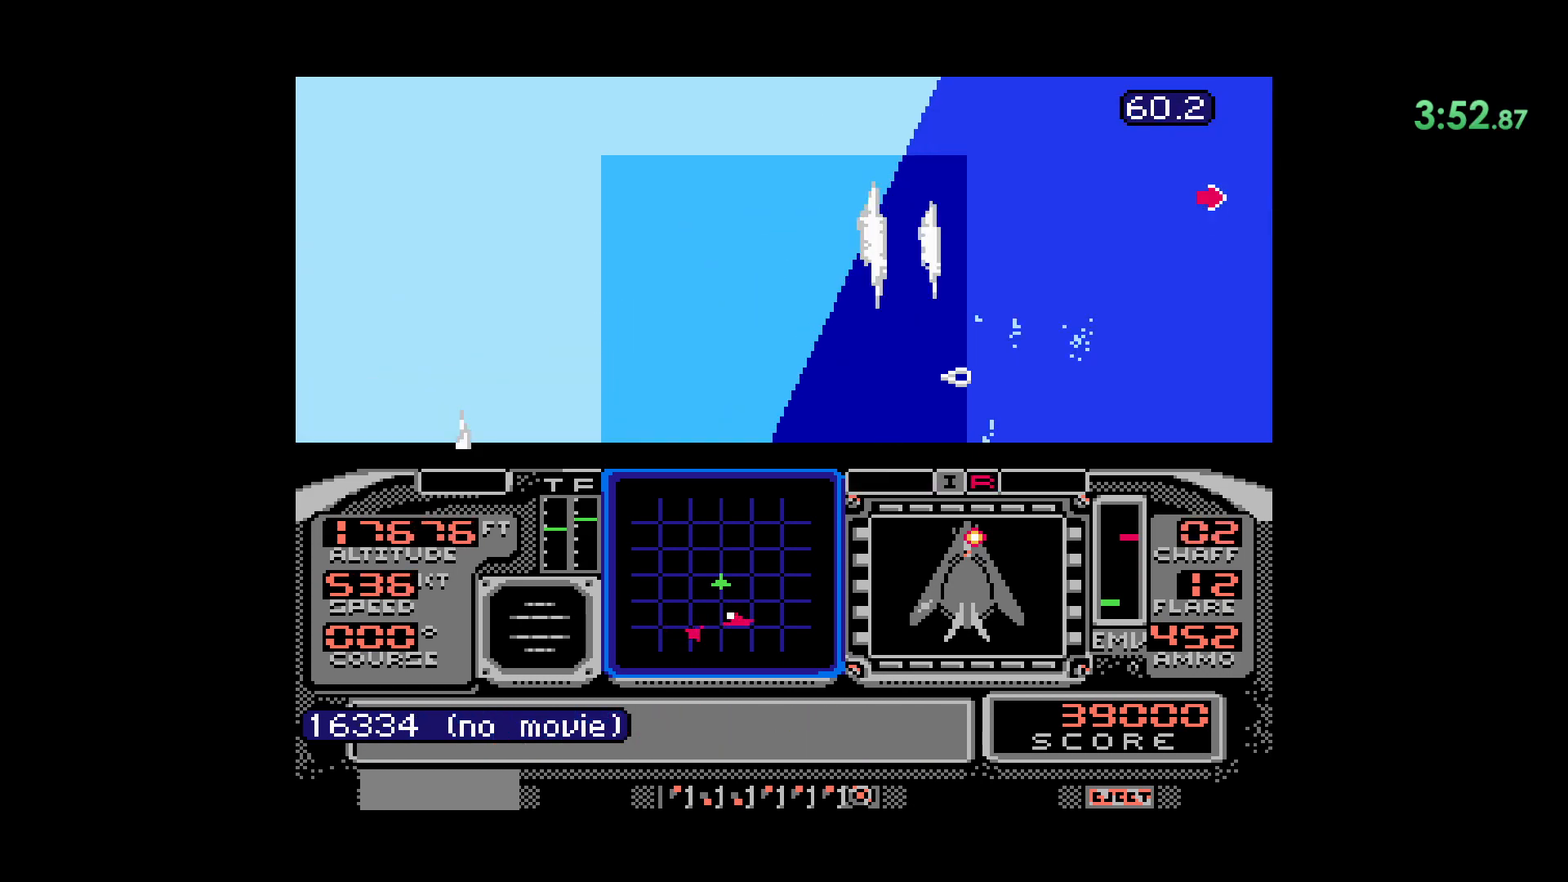
{"dt_ms": 500, "buttons": ["DPAD_DOWN"], "events": [[300, "DPAD_DOWN", "down"]]}
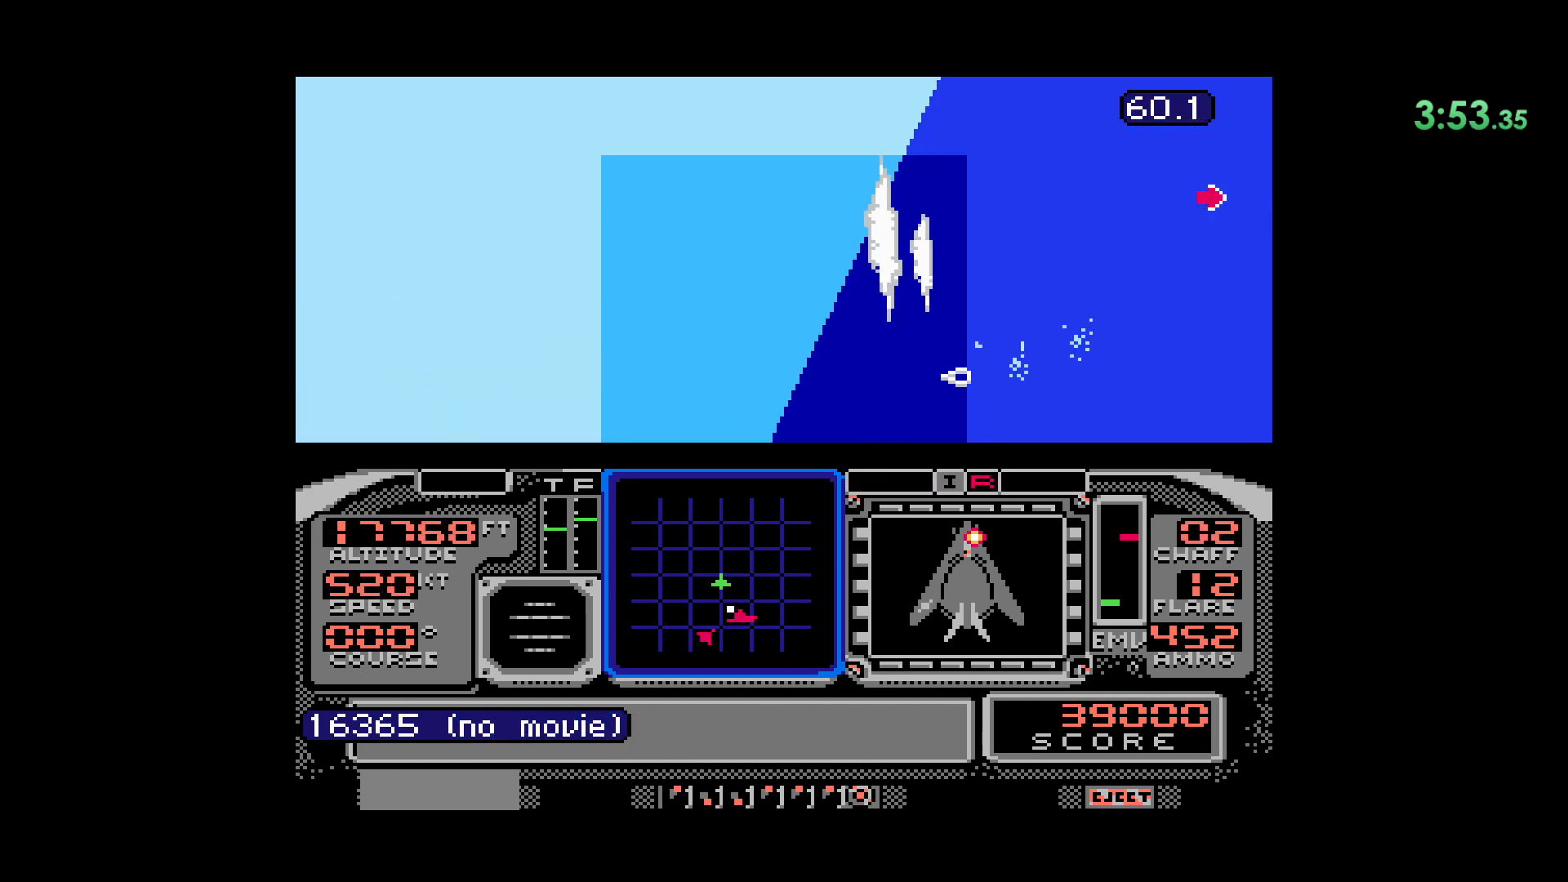
{"dt_ms": 500, "buttons": ["DPAD_DOWN"], "events": []}
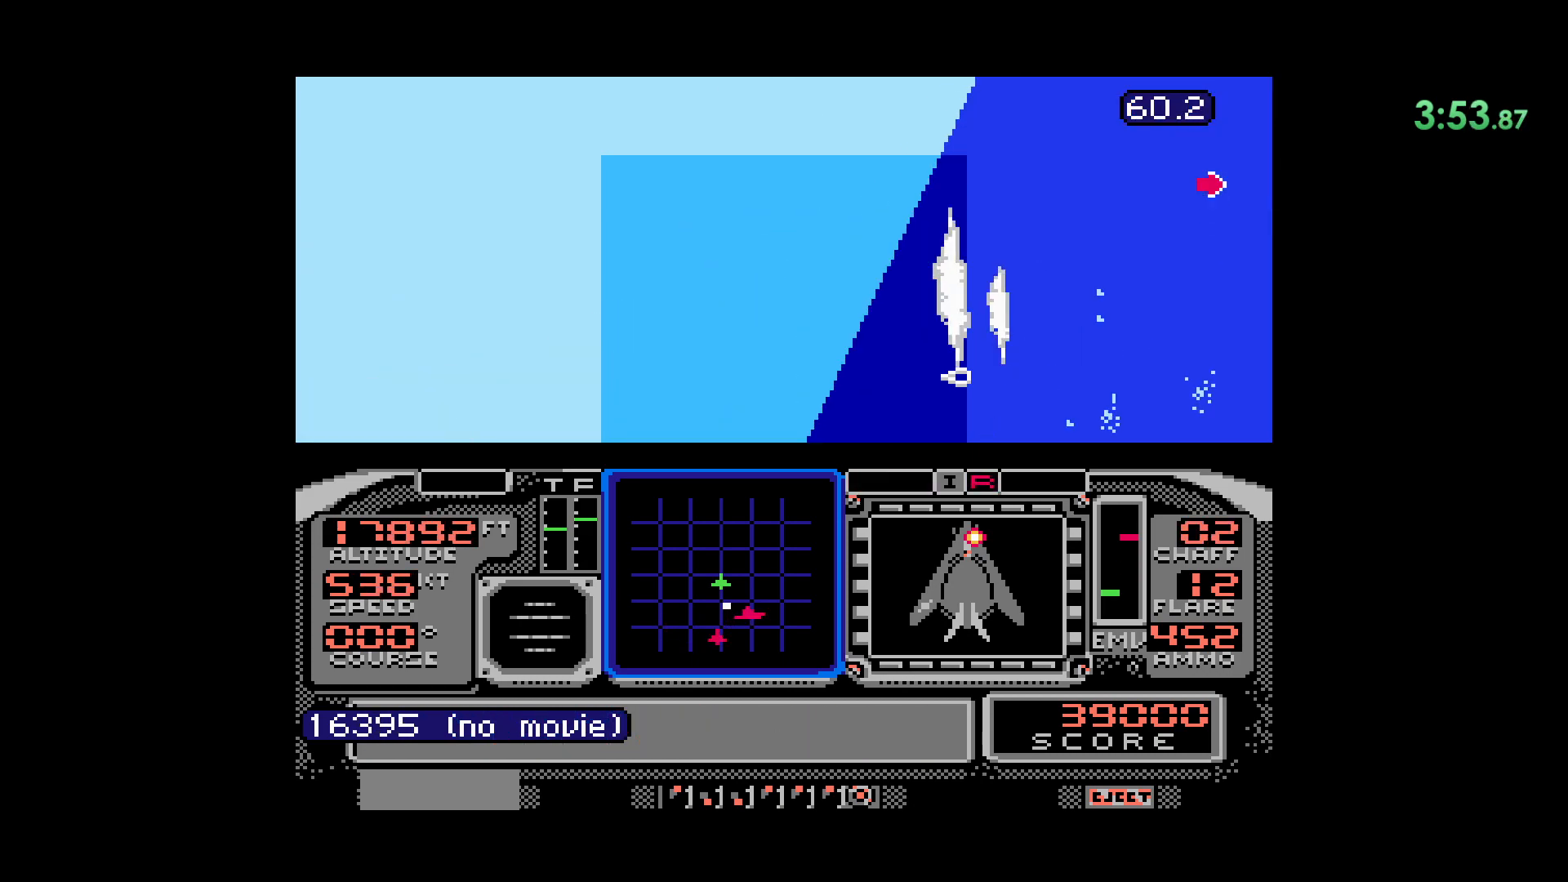
{"dt_ms": 500, "buttons": ["DPAD_DOWN"], "events": []}
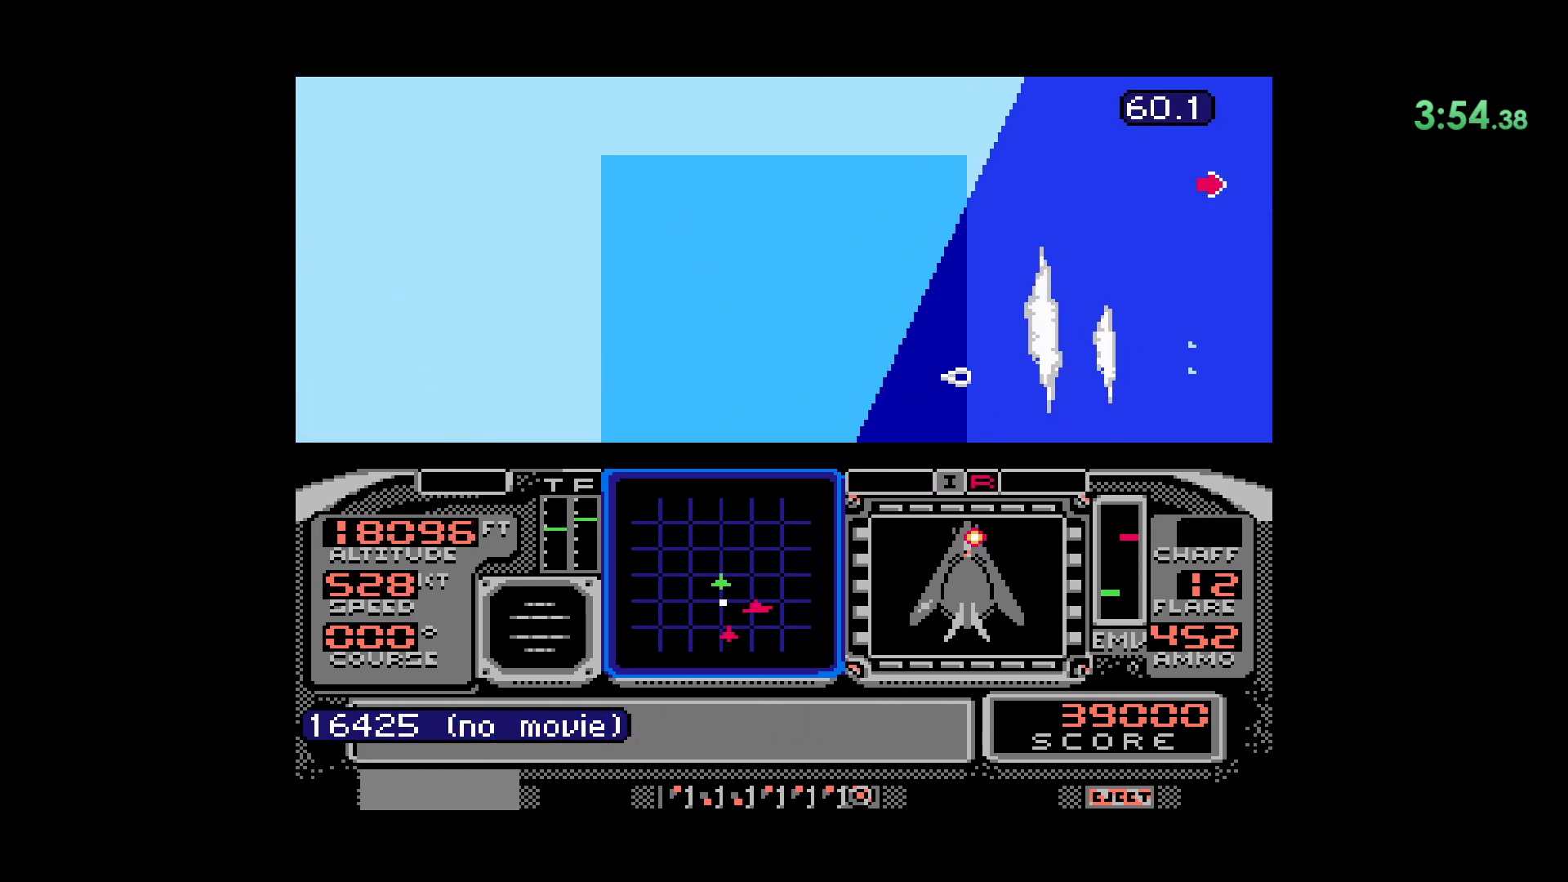
{"dt_ms": 500, "buttons": ["DPAD_RIGHT"], "events": [[300, "DPAD_DOWN", "up"], [433, "DPAD_RIGHT", "down"]]}
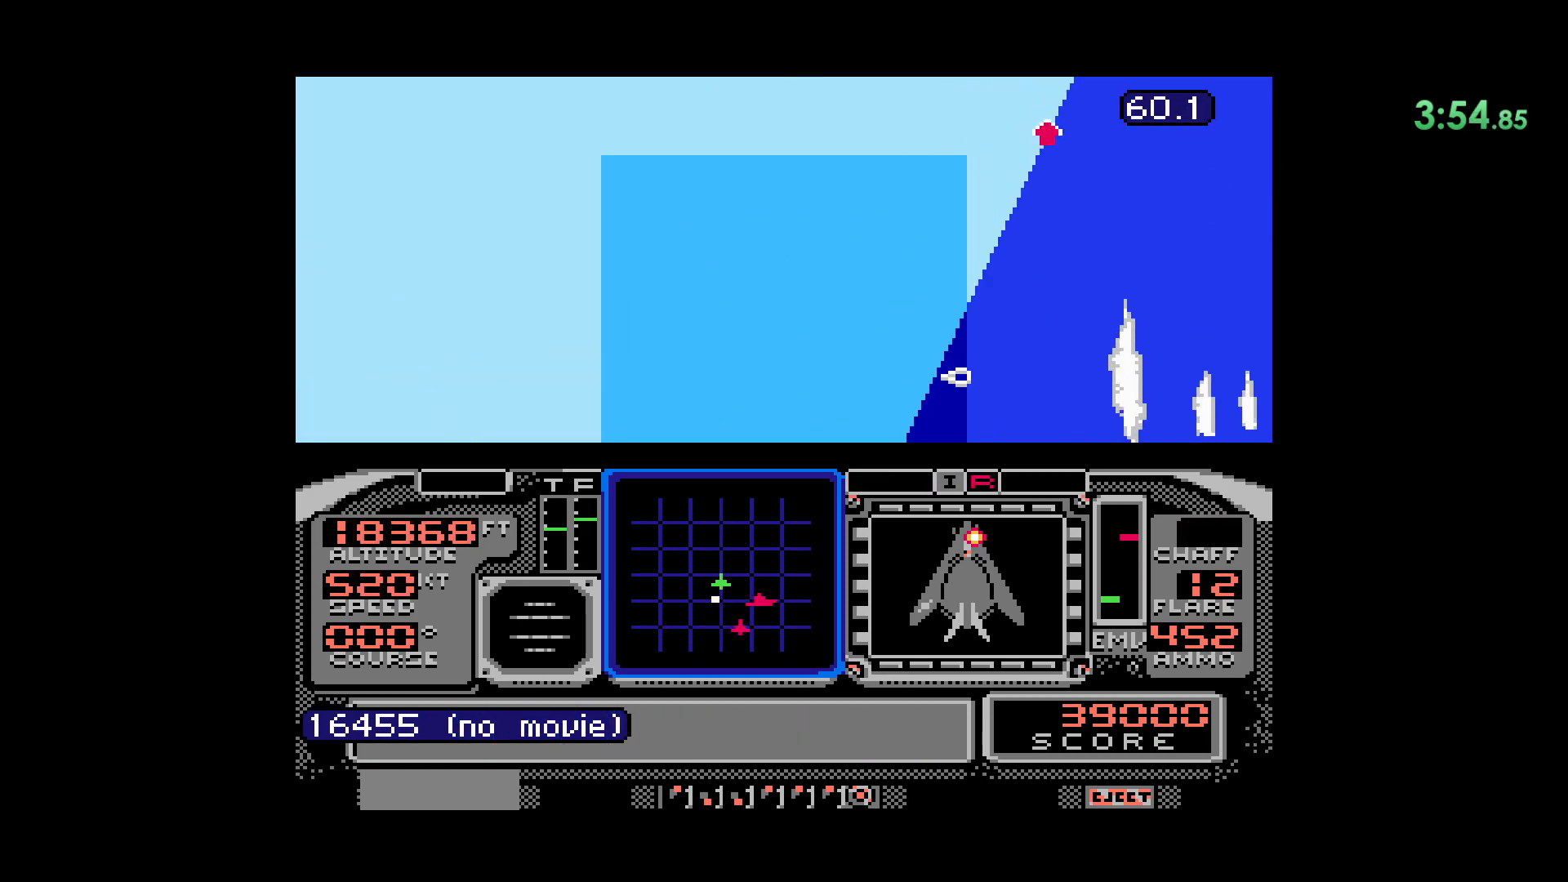
{"dt_ms": 500, "buttons": [], "events": [[350, "DPAD_RIGHT", "up"]]}
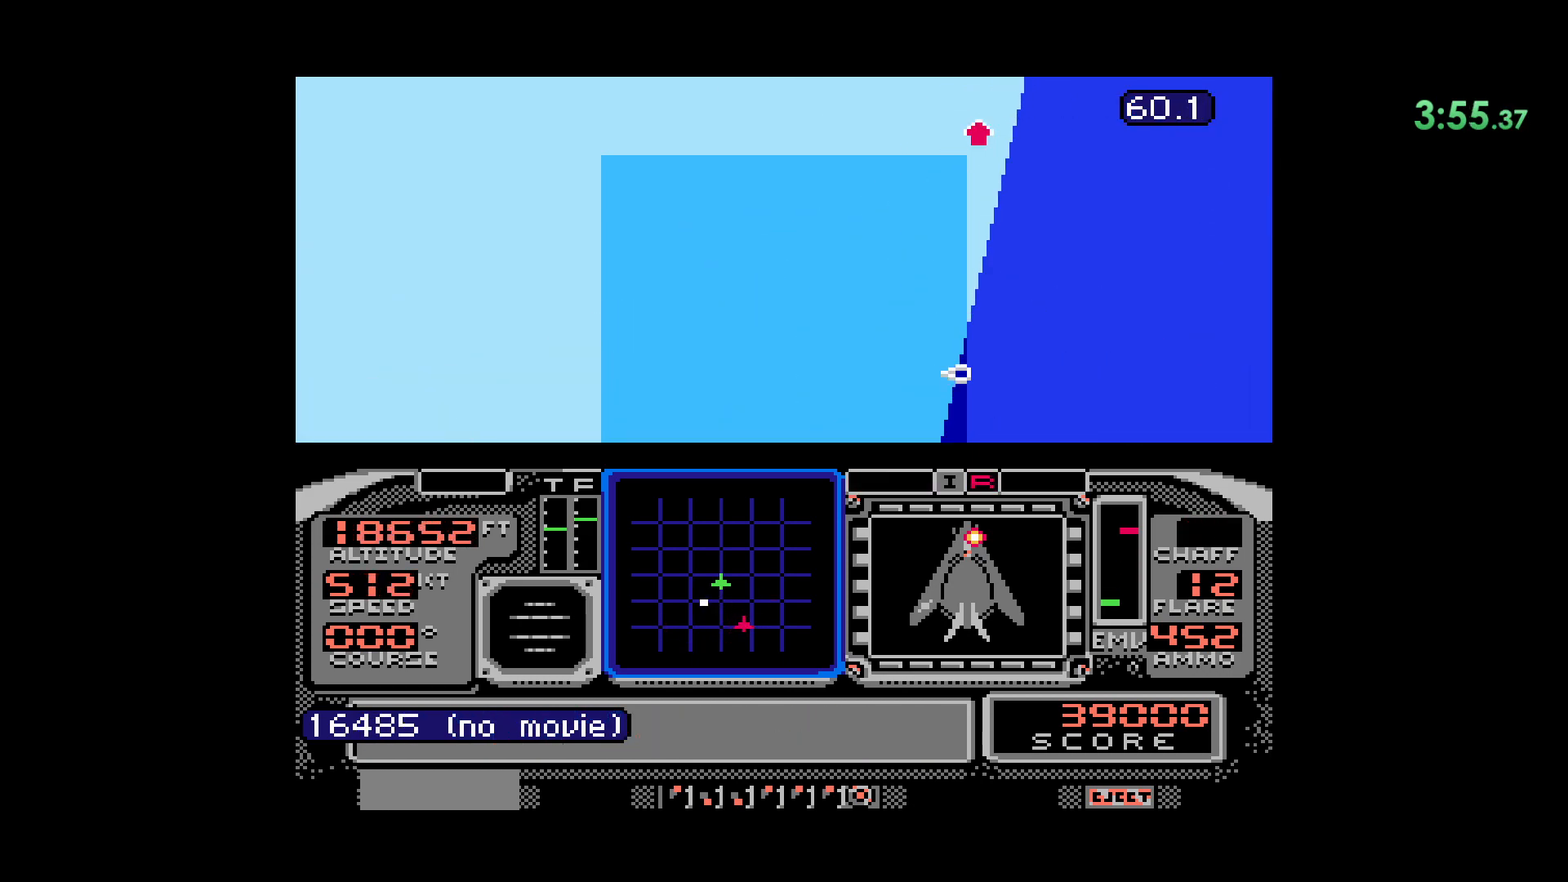
{"dt_ms": 500, "buttons": [], "events": []}
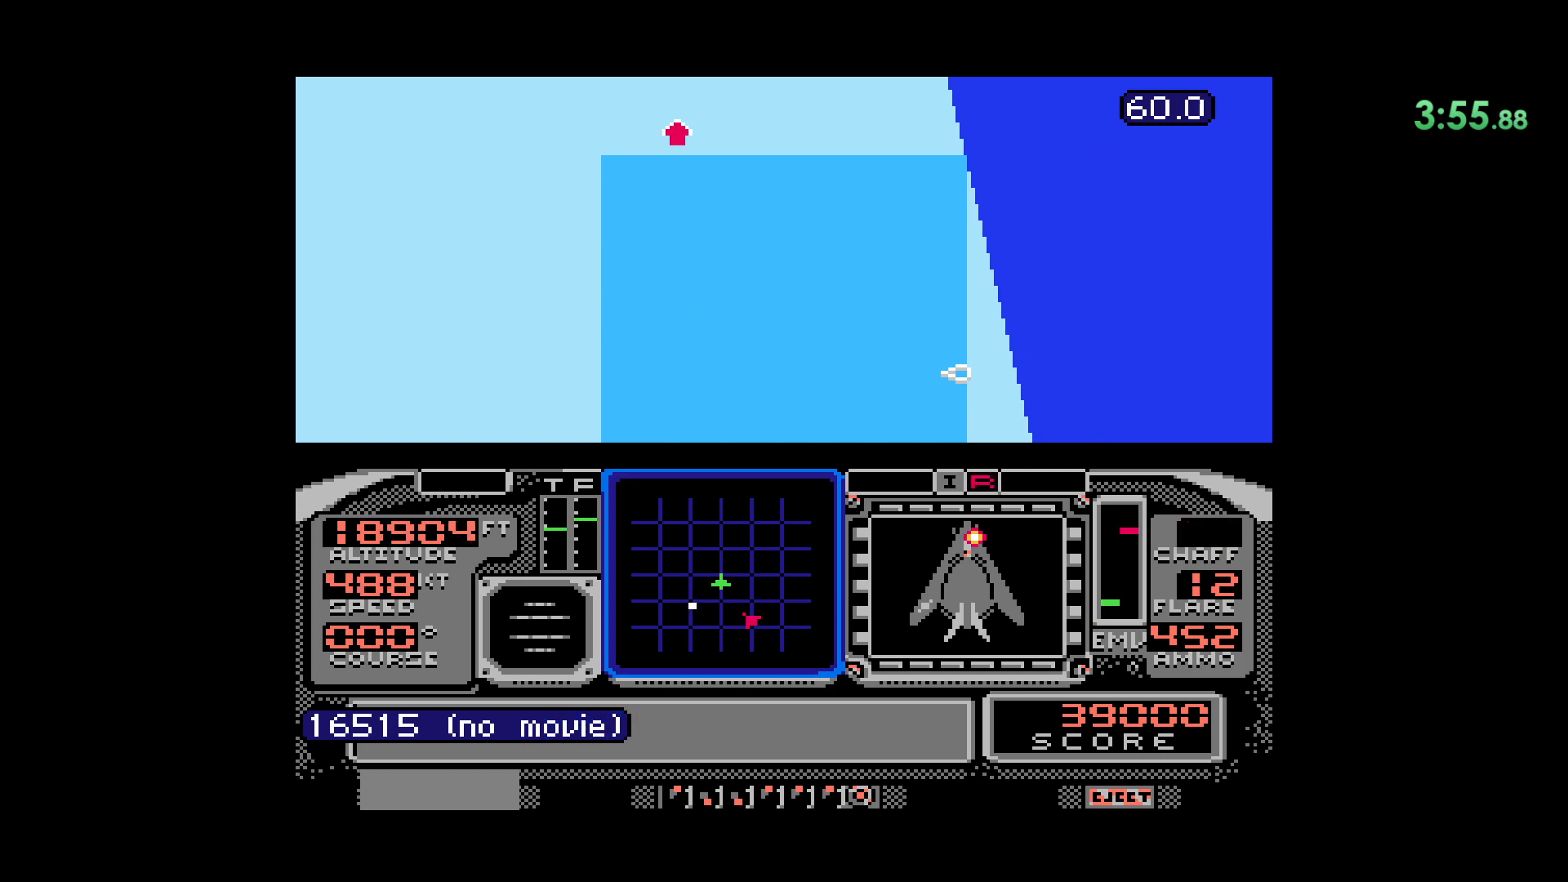
{"dt_ms": 500, "buttons": ["DPAD_DOWN"], "events": [[150, "DPAD_DOWN", "down"]]}
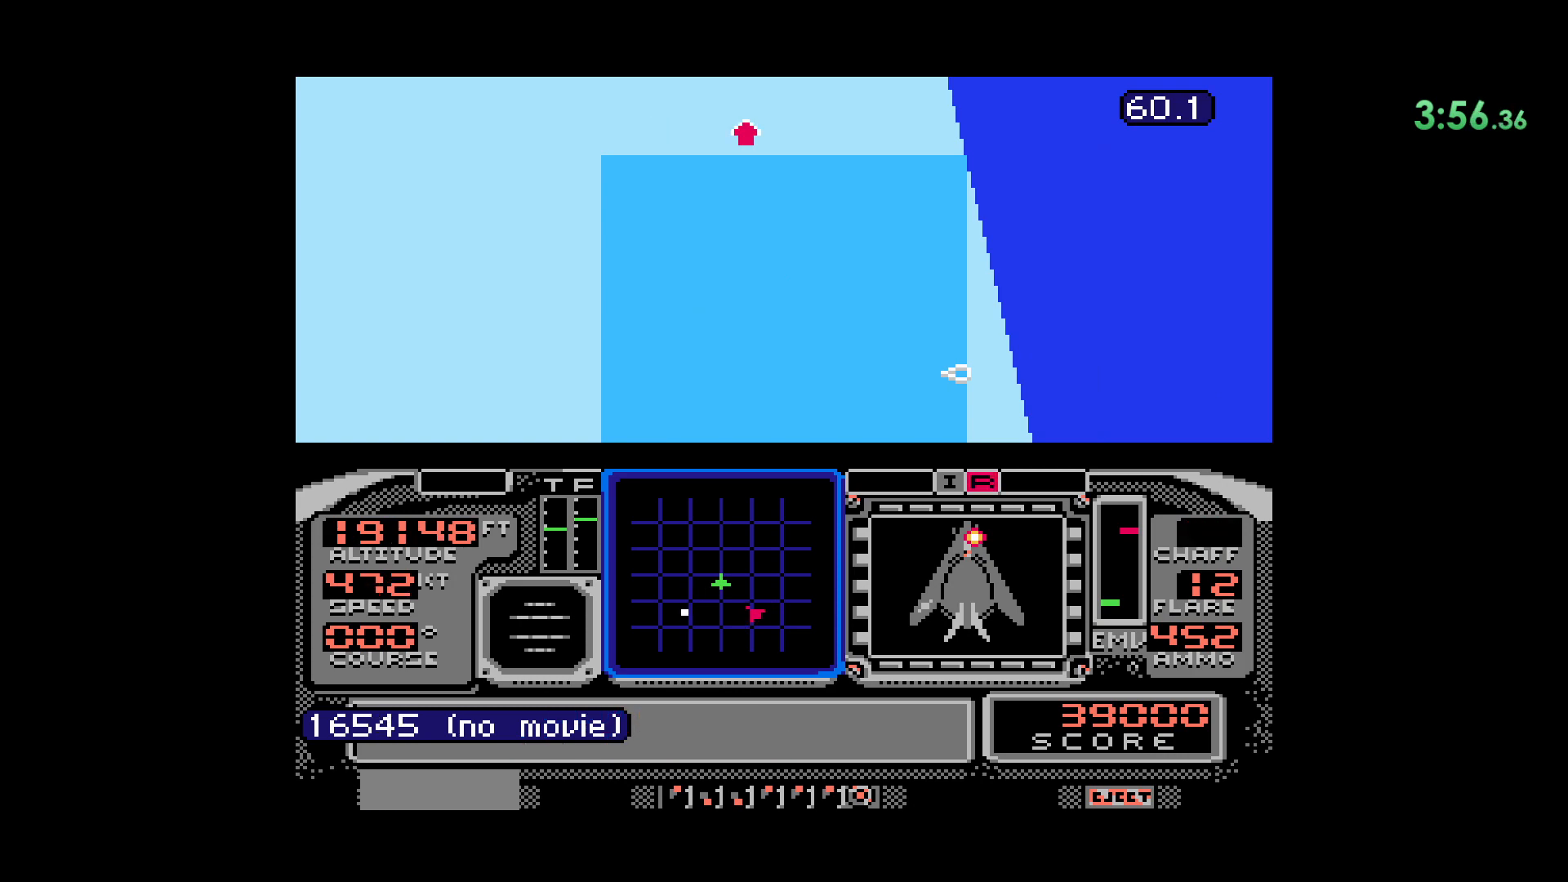
{"dt_ms": 500, "buttons": [], "events": [[17, "DPAD_DOWN", "up"], [133, "DPAD_LEFT", "down"], [367, "DPAD_LEFT", "up"]]}
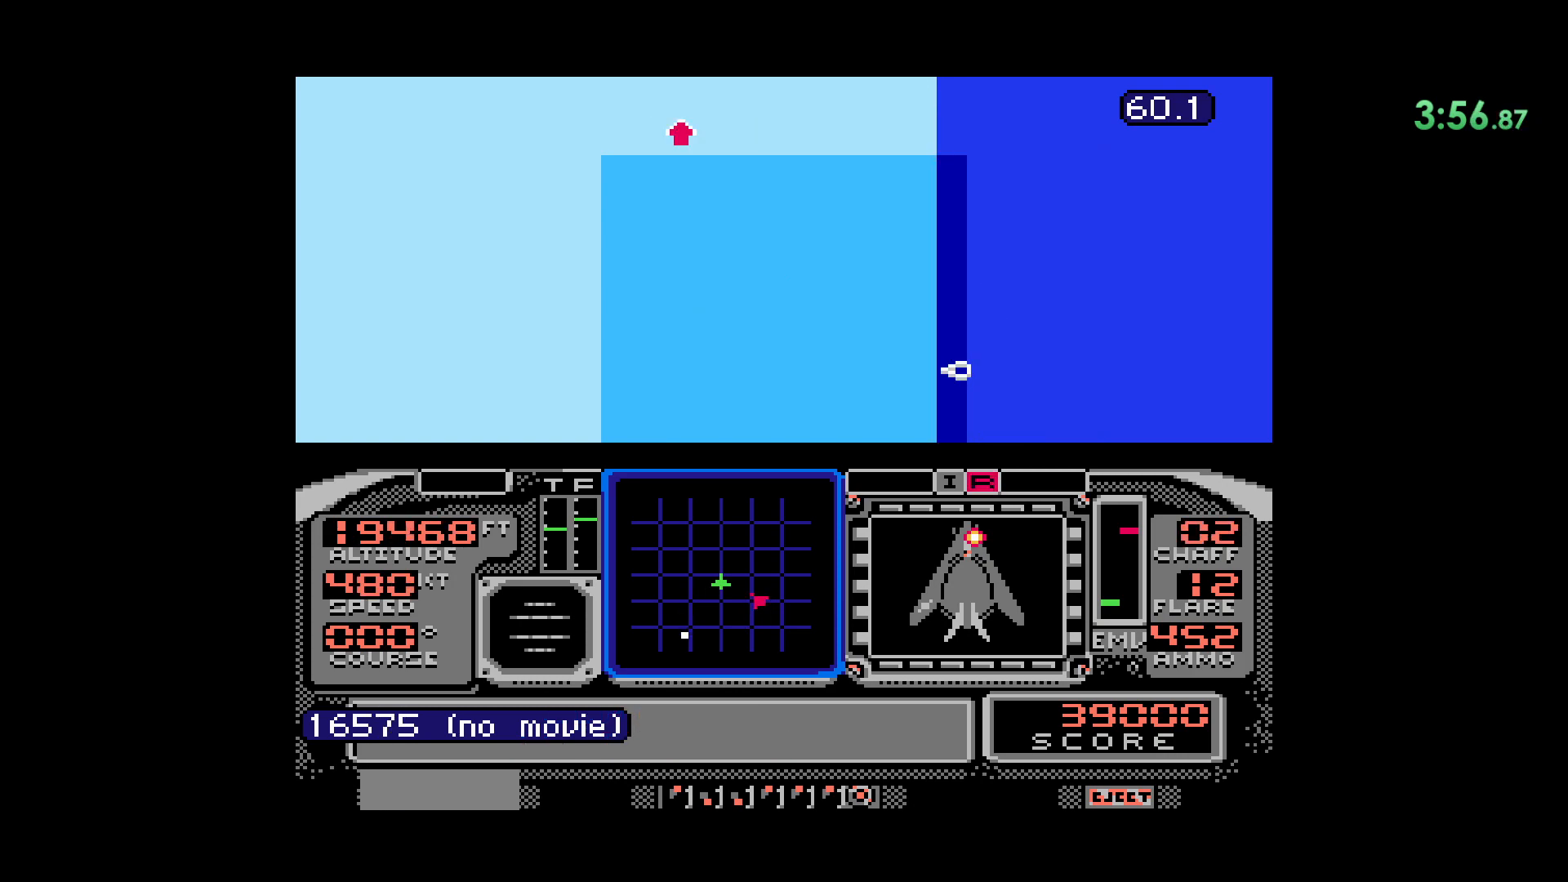
{"dt_ms": 500, "buttons": ["DPAD_DOWN"], "events": [[250, "DPAD_DOWN", "down"]]}
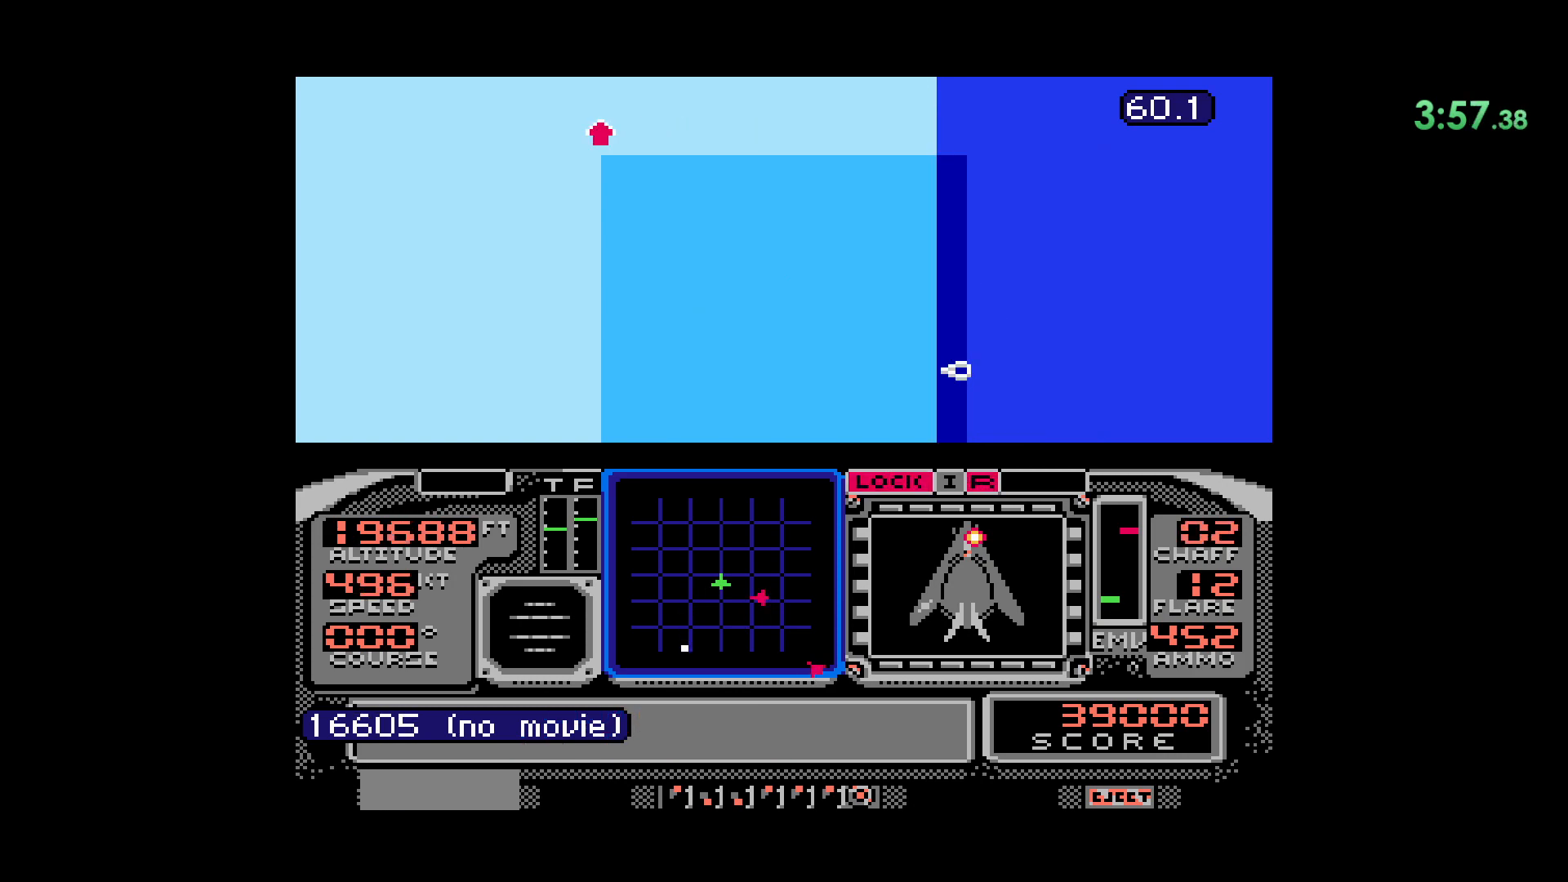
{"dt_ms": 500, "buttons": ["DPAD_DOWN"], "events": []}
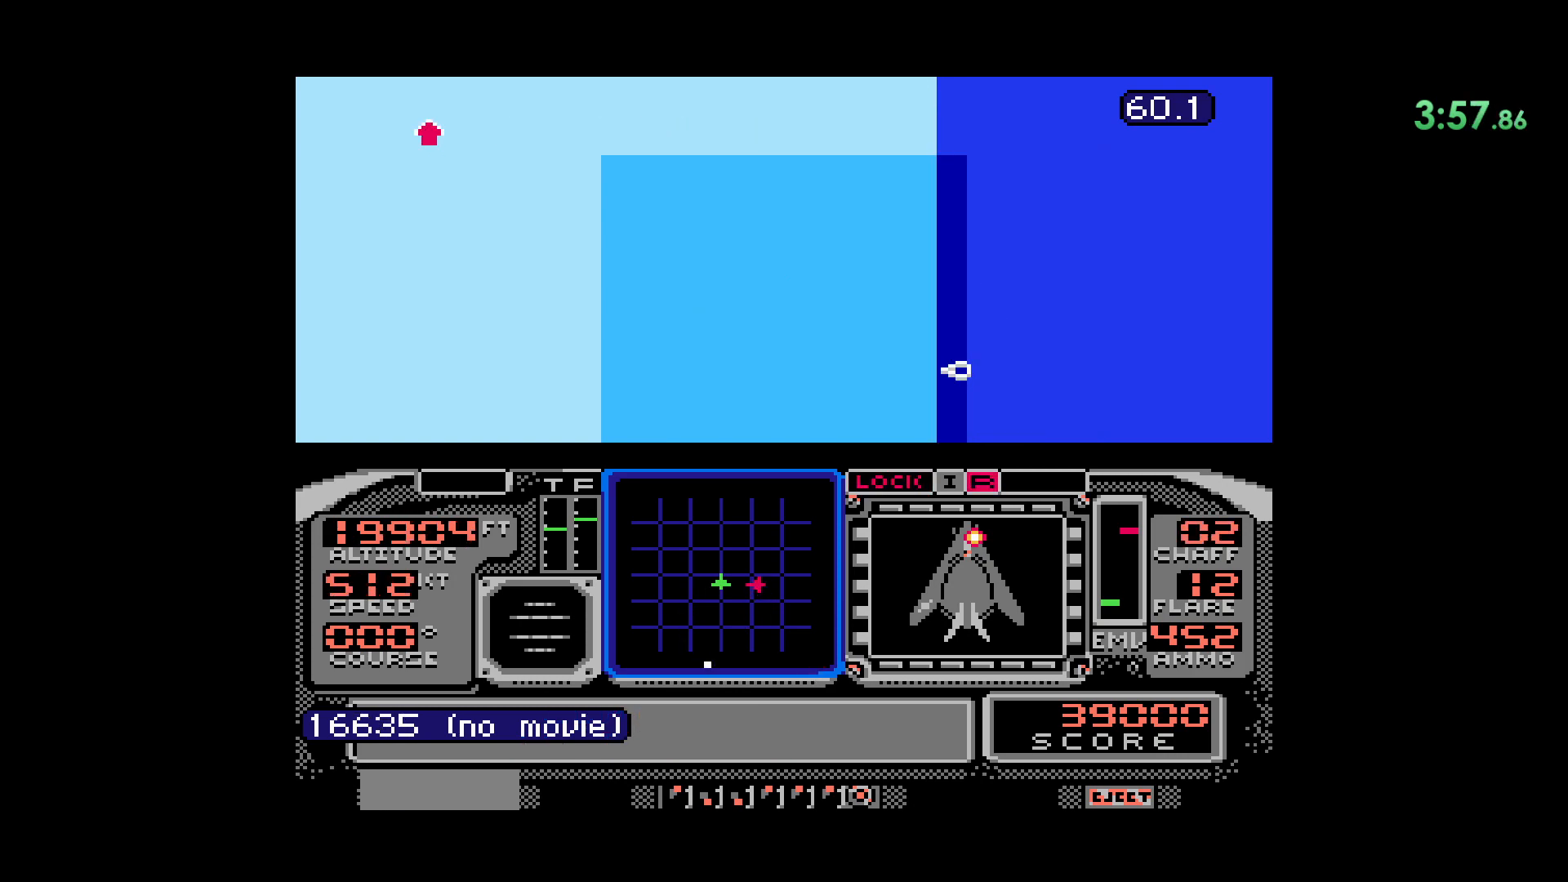
{"dt_ms": 500, "buttons": ["DPAD_DOWN"], "events": []}
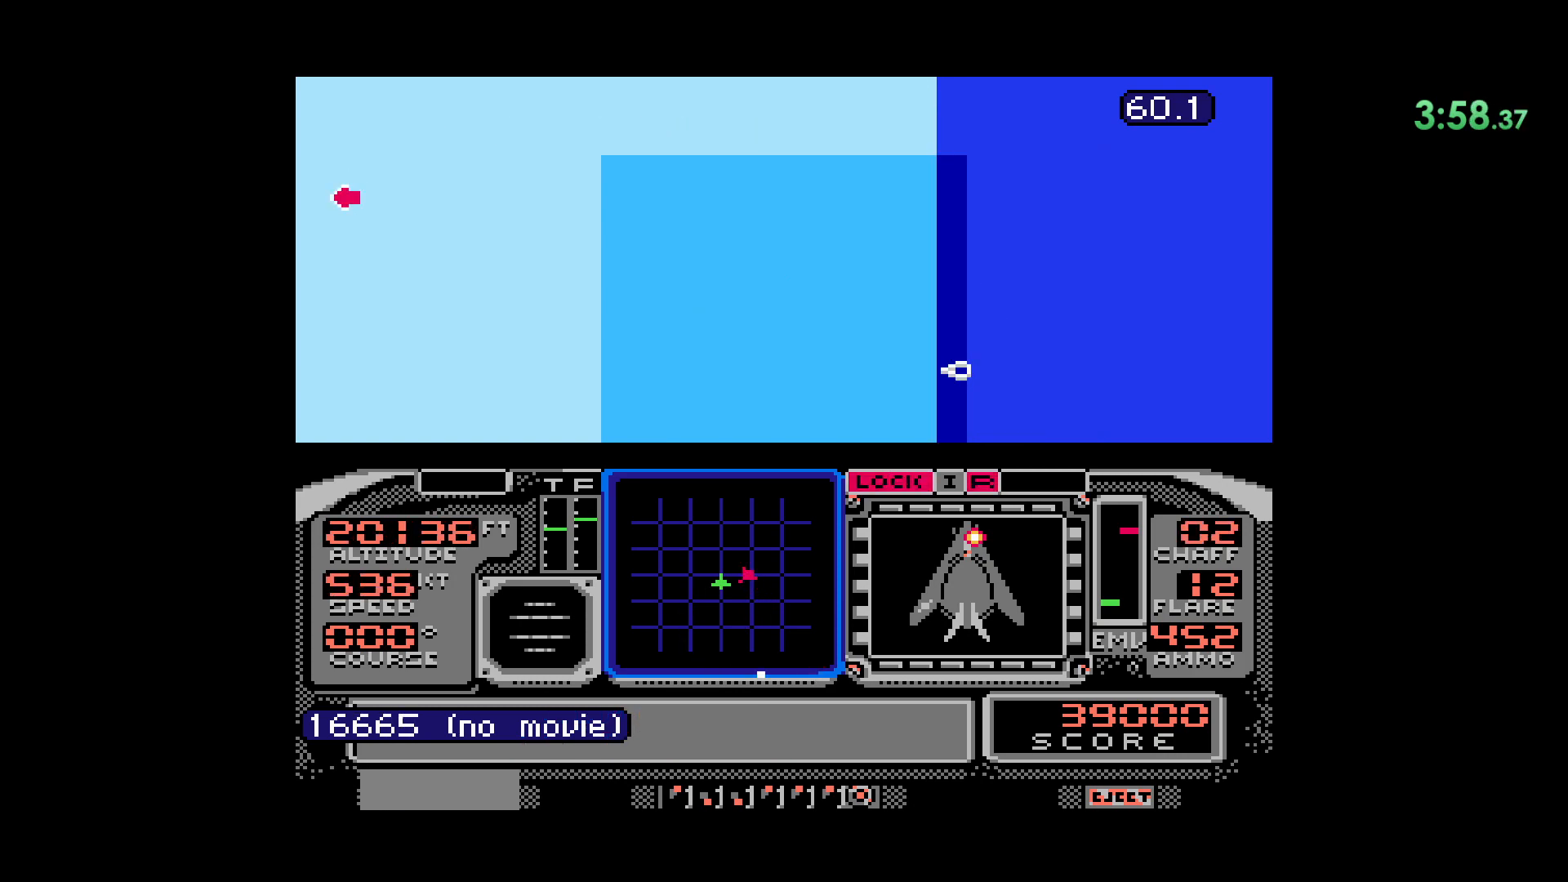
{"dt_ms": 500, "buttons": ["DPAD_LEFT"], "events": [[300, "DPAD_DOWN", "up"], [383, "DPAD_LEFT", "down"]]}
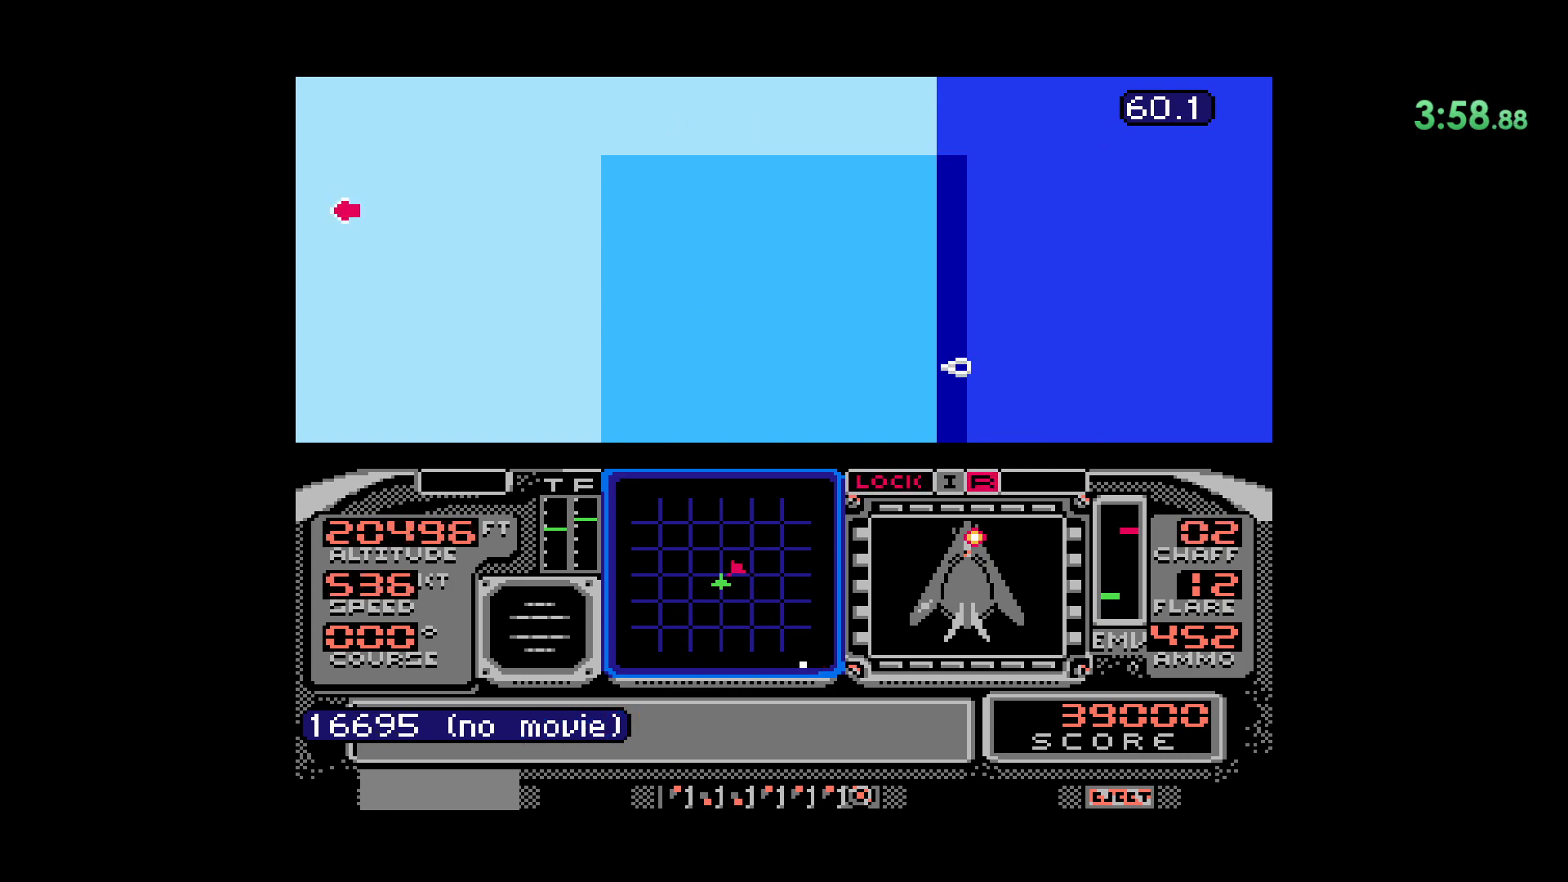
{"dt_ms": 500, "buttons": ["DPAD_LEFT"], "events": []}
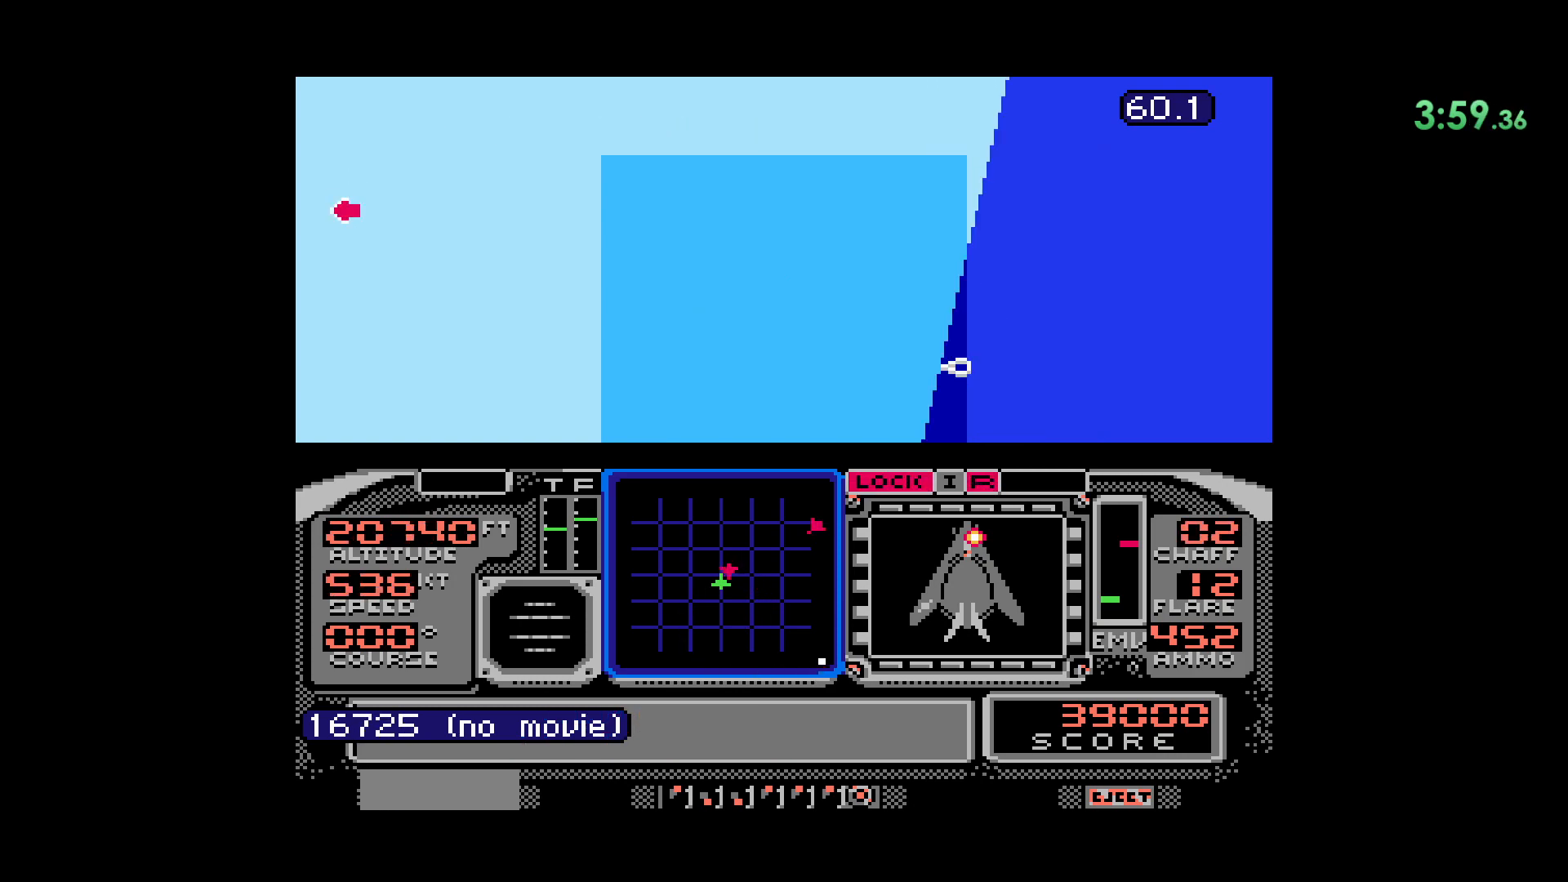
{"dt_ms": 500, "buttons": [], "events": [[117, "B", "down"], [250, "DPAD_LEFT", "up"], [467, "B", "up"]]}
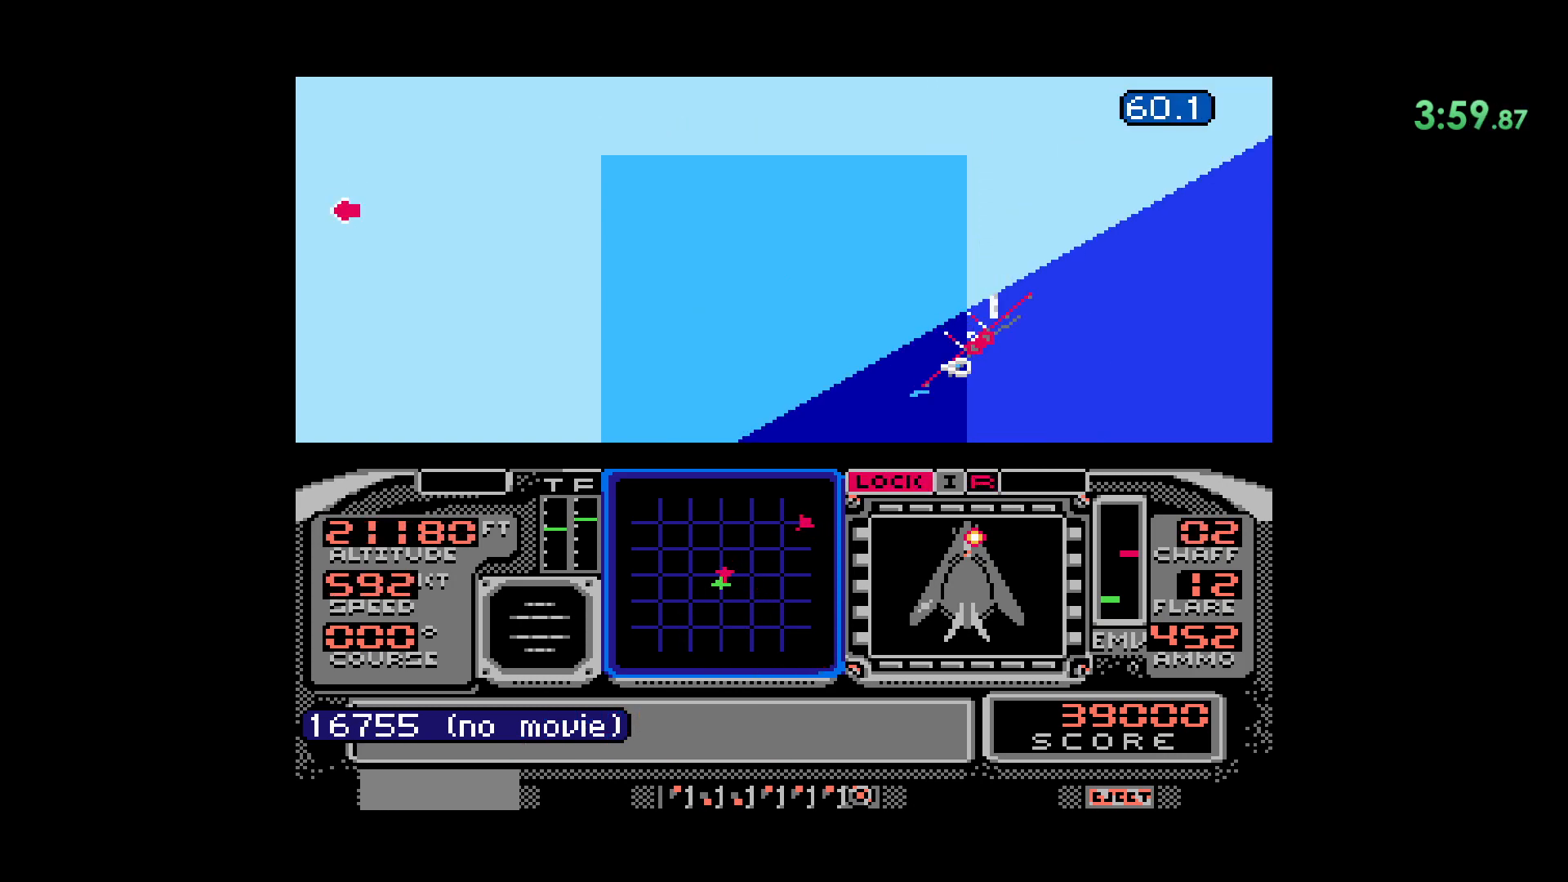
{"dt_ms": 500, "buttons": [], "events": [[67, "B", "down"], [267, "B", "up"]]}
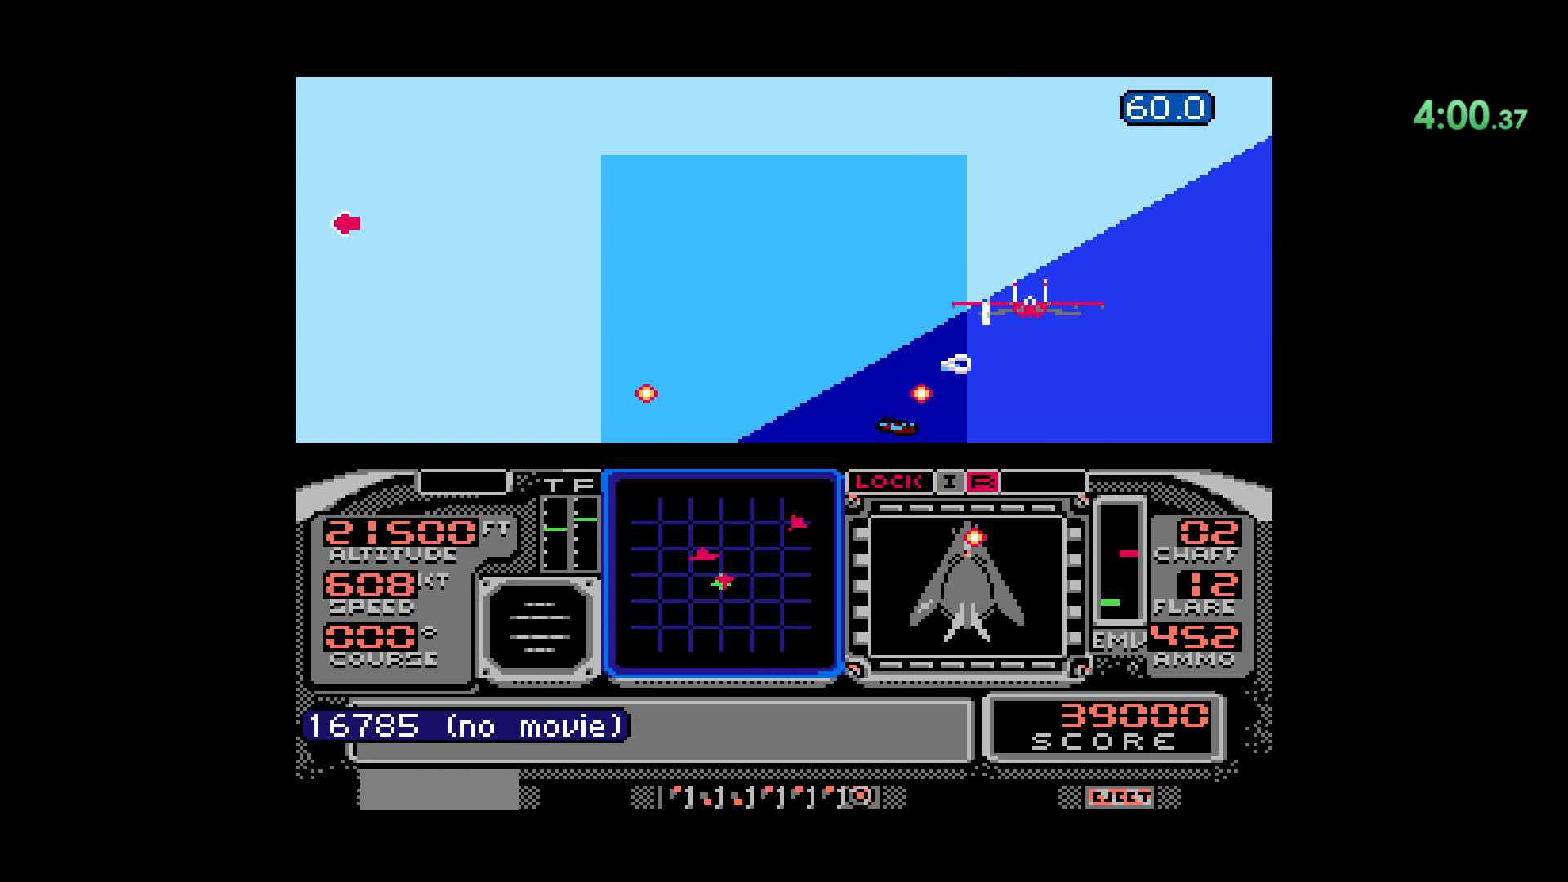
{"dt_ms": 1000, "buttons": ["DPAD_RIGHT"]}